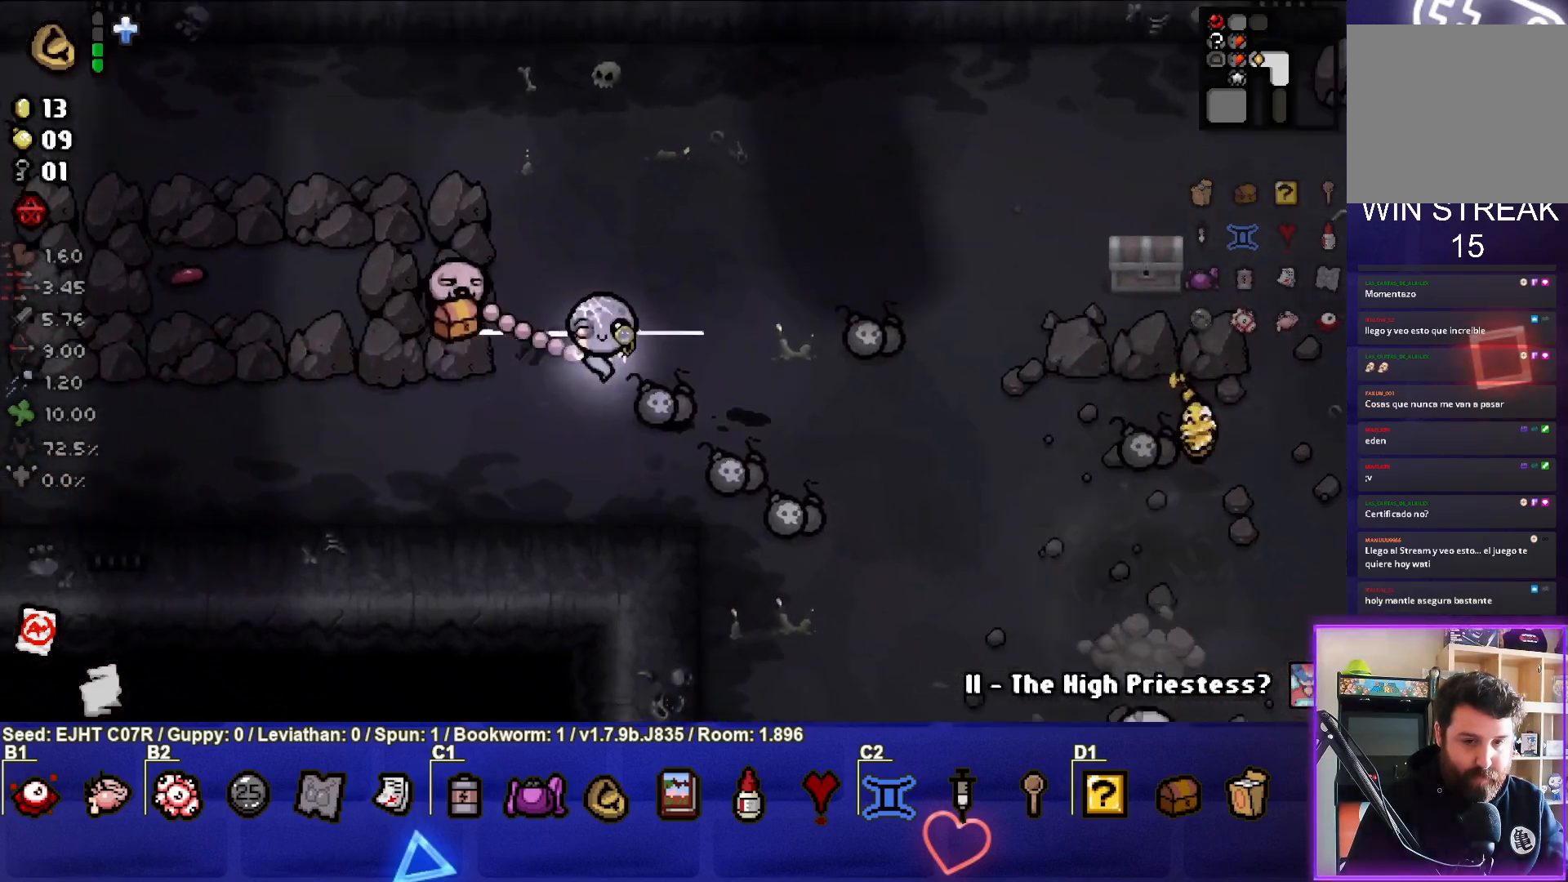
Gameplay with a controller (PlayStation layout); each line is a JSON object with the inputs held at the frame after it. "events" lists button and stick changes between this image and that frame as [ms after this image, input, new state], when the widget could be followed in between.
{"buttons": [], "left_stick": "down-right", "right_stick": "center", "events": [[467, "left_stick", "down-right"]]}
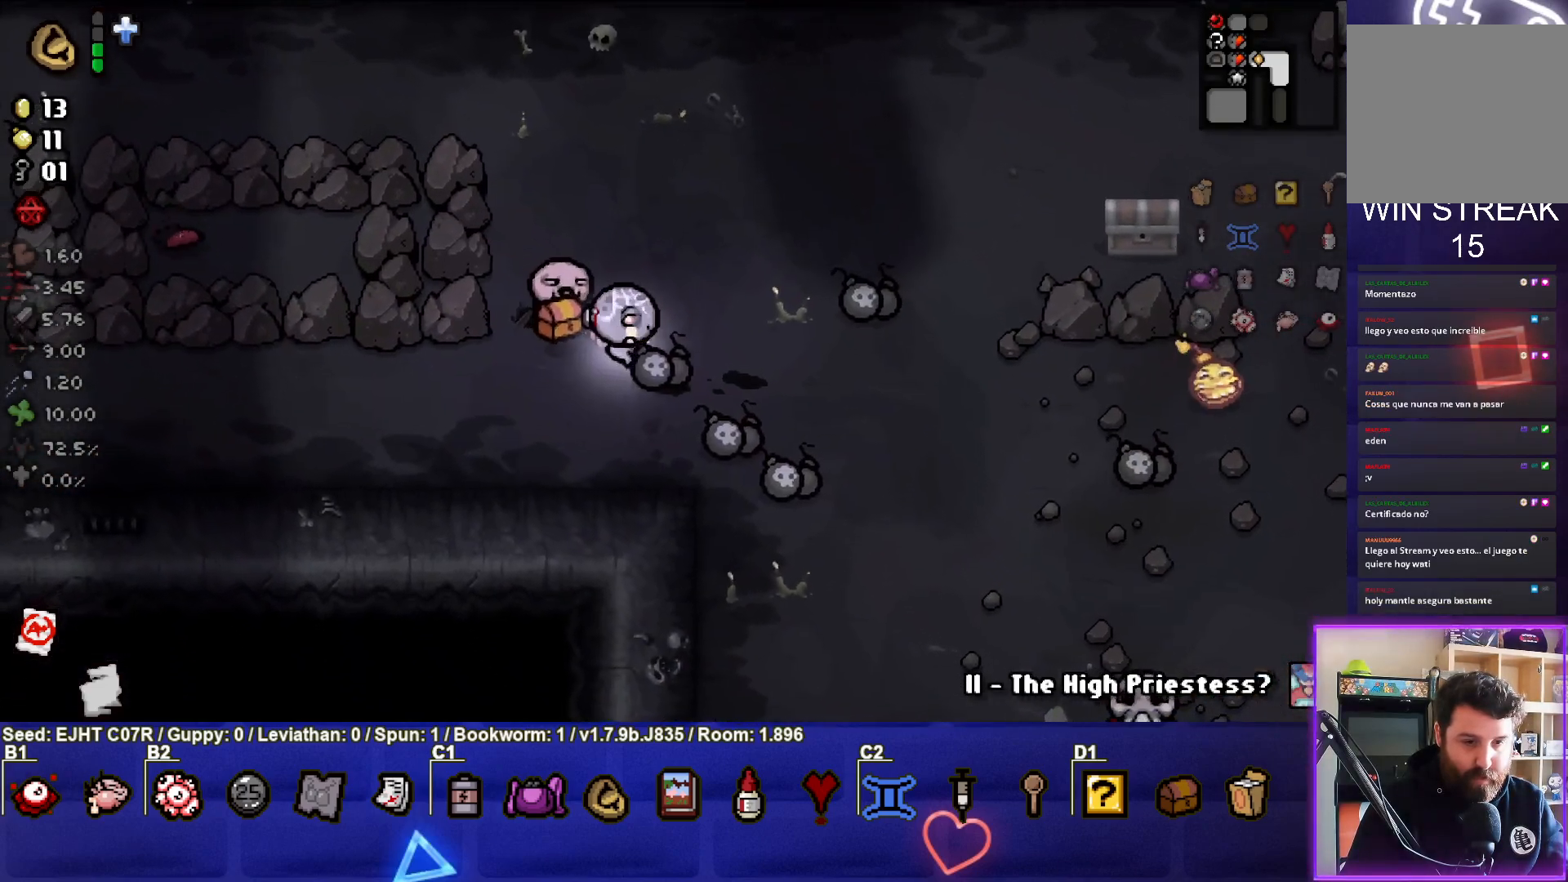
{"buttons": [], "left_stick": "up-left", "right_stick": "center", "events": [[367, "left_stick", "center"], [450, "left_stick", "up-left"]]}
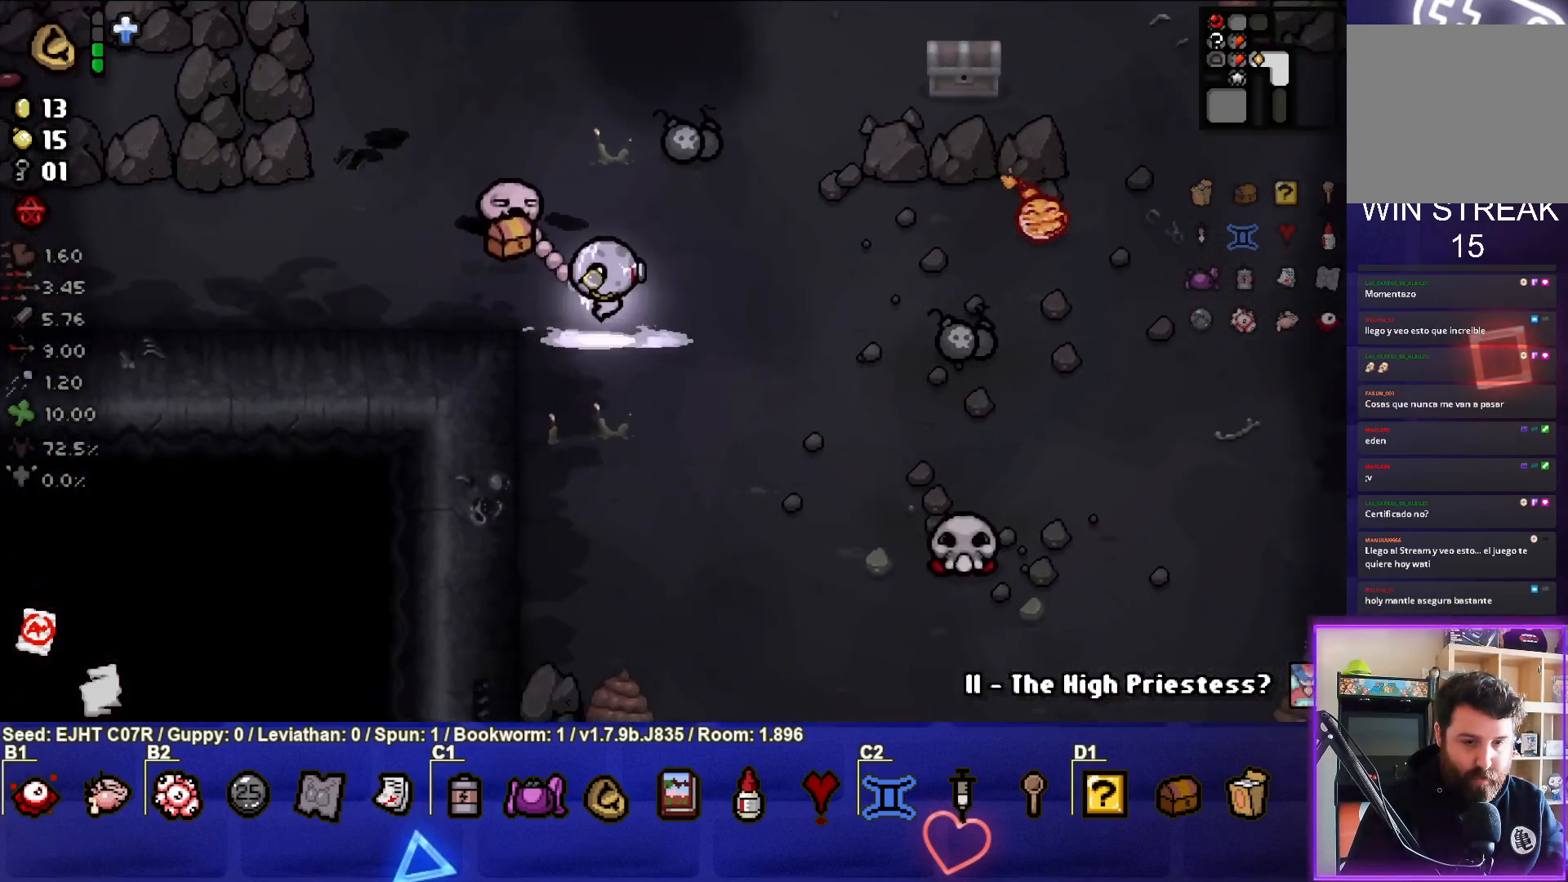
{"buttons": [], "left_stick": "up-left", "right_stick": "center", "events": []}
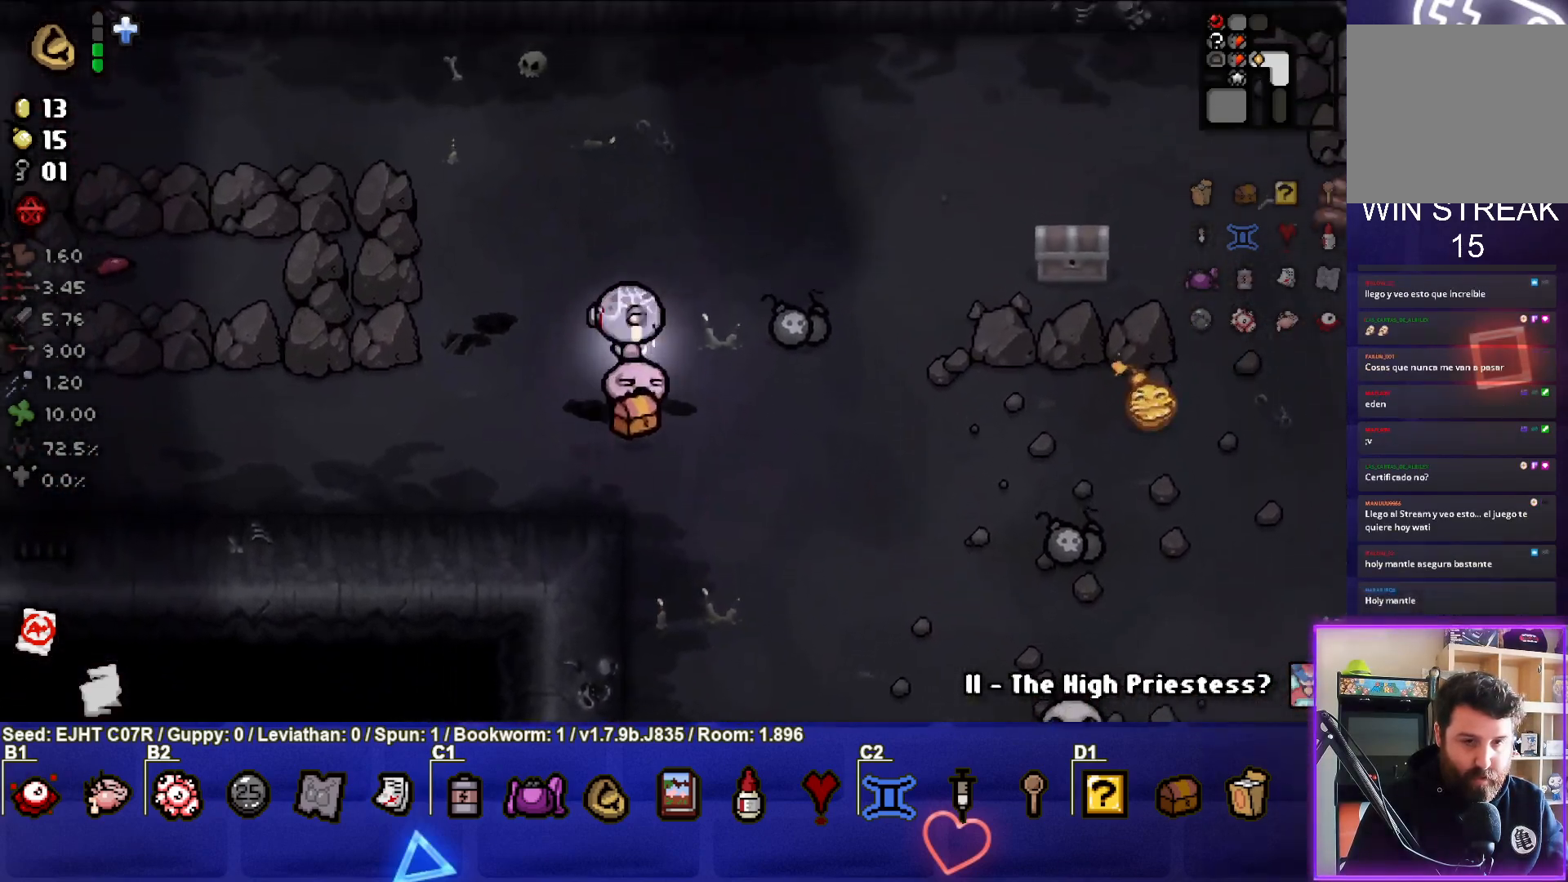
{"buttons": [], "left_stick": "up-right", "right_stick": "center", "events": [[17, "left_stick", "right"], [183, "left_stick", "center"], [500, "left_stick", "up-right"]]}
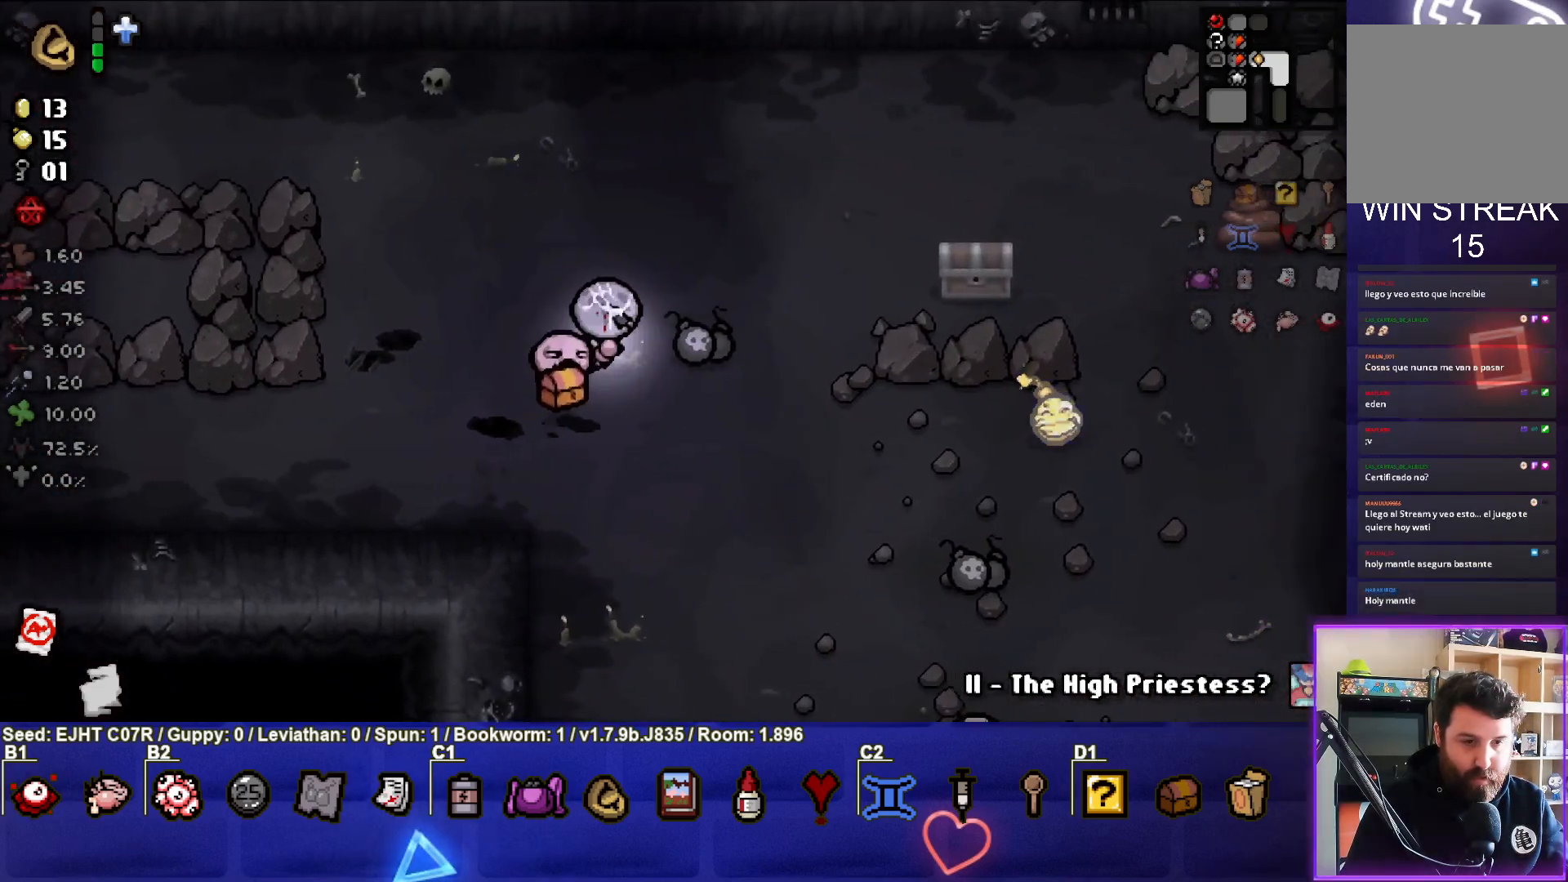
{"buttons": [], "left_stick": "center", "right_stick": "center", "events": [[133, "left_stick", "center"]]}
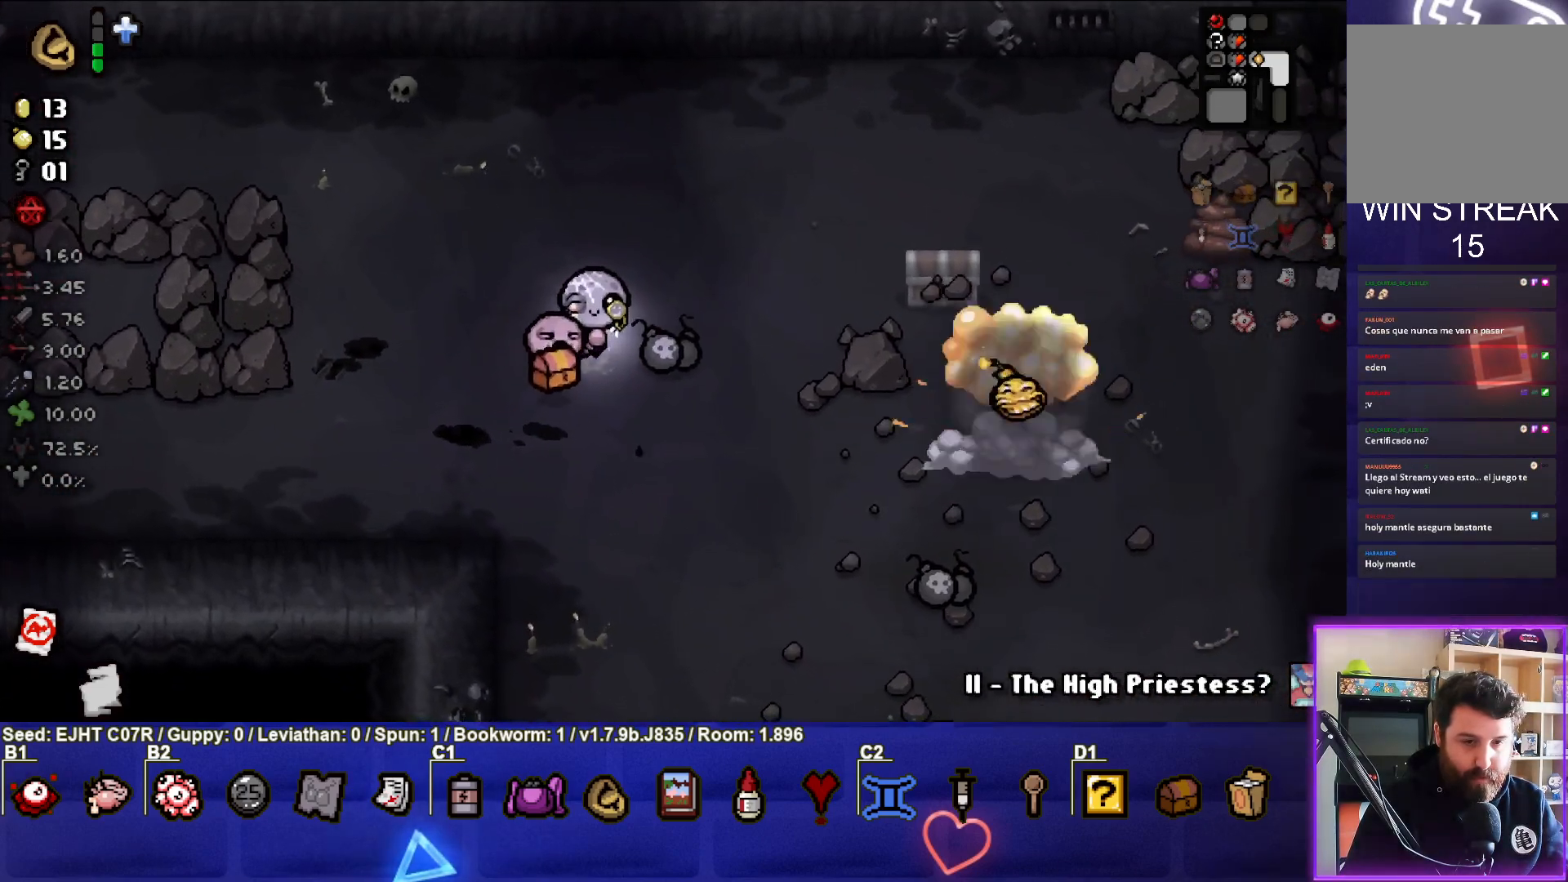
{"buttons": [], "left_stick": "down", "right_stick": "center", "events": [[117, "left_stick", "right"], [317, "left_stick", "down-right"], [433, "left_stick", "down"]]}
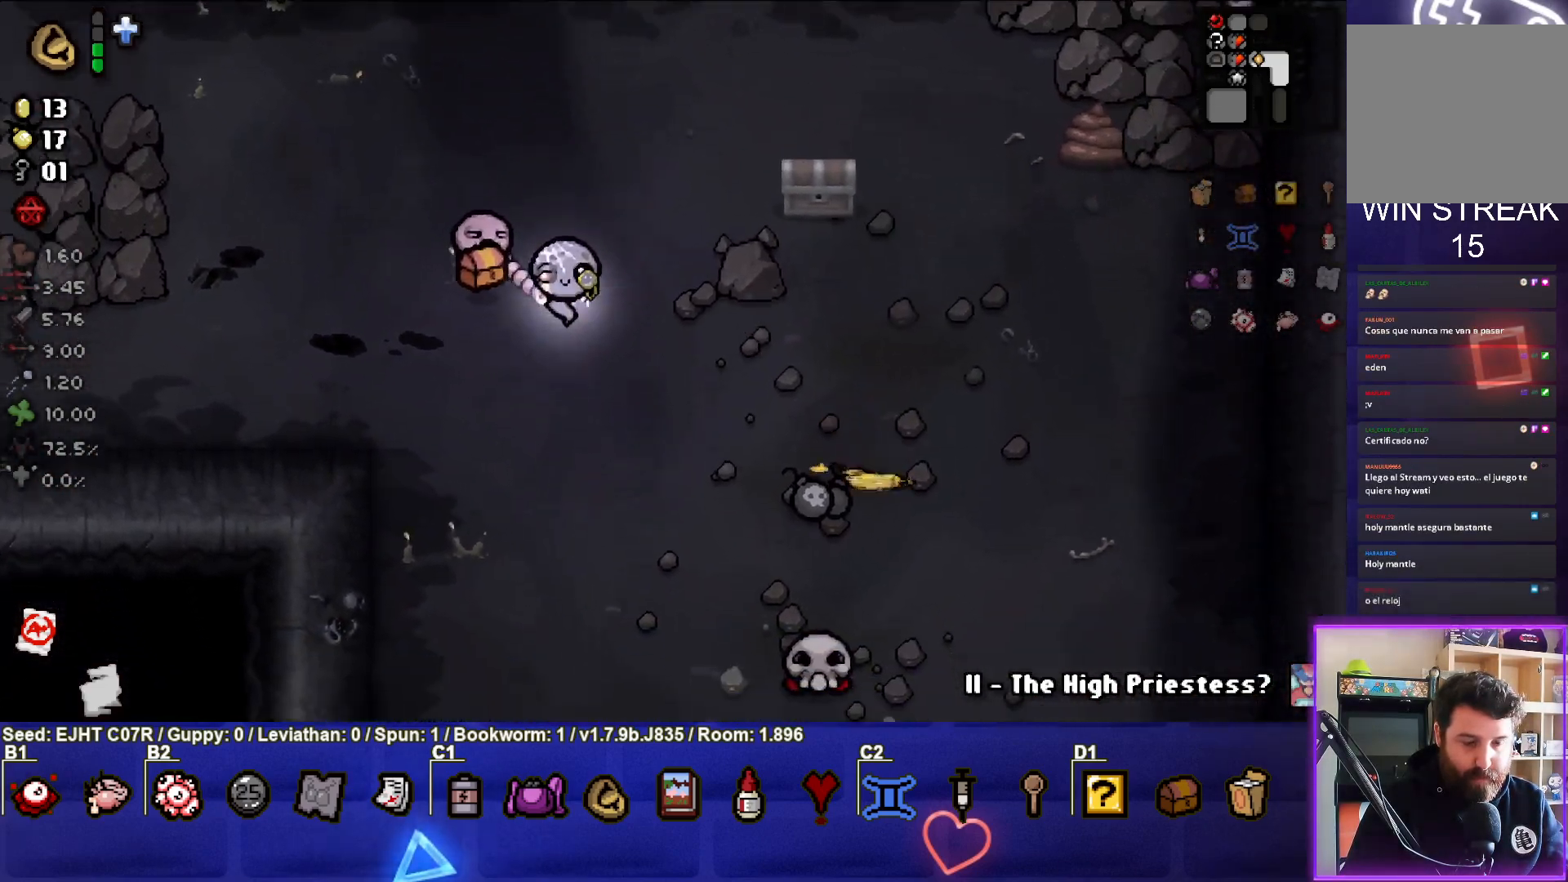
{"buttons": [], "left_stick": "center", "right_stick": "center", "events": [[283, "left_stick", "down-right"], [433, "left_stick", "center"]]}
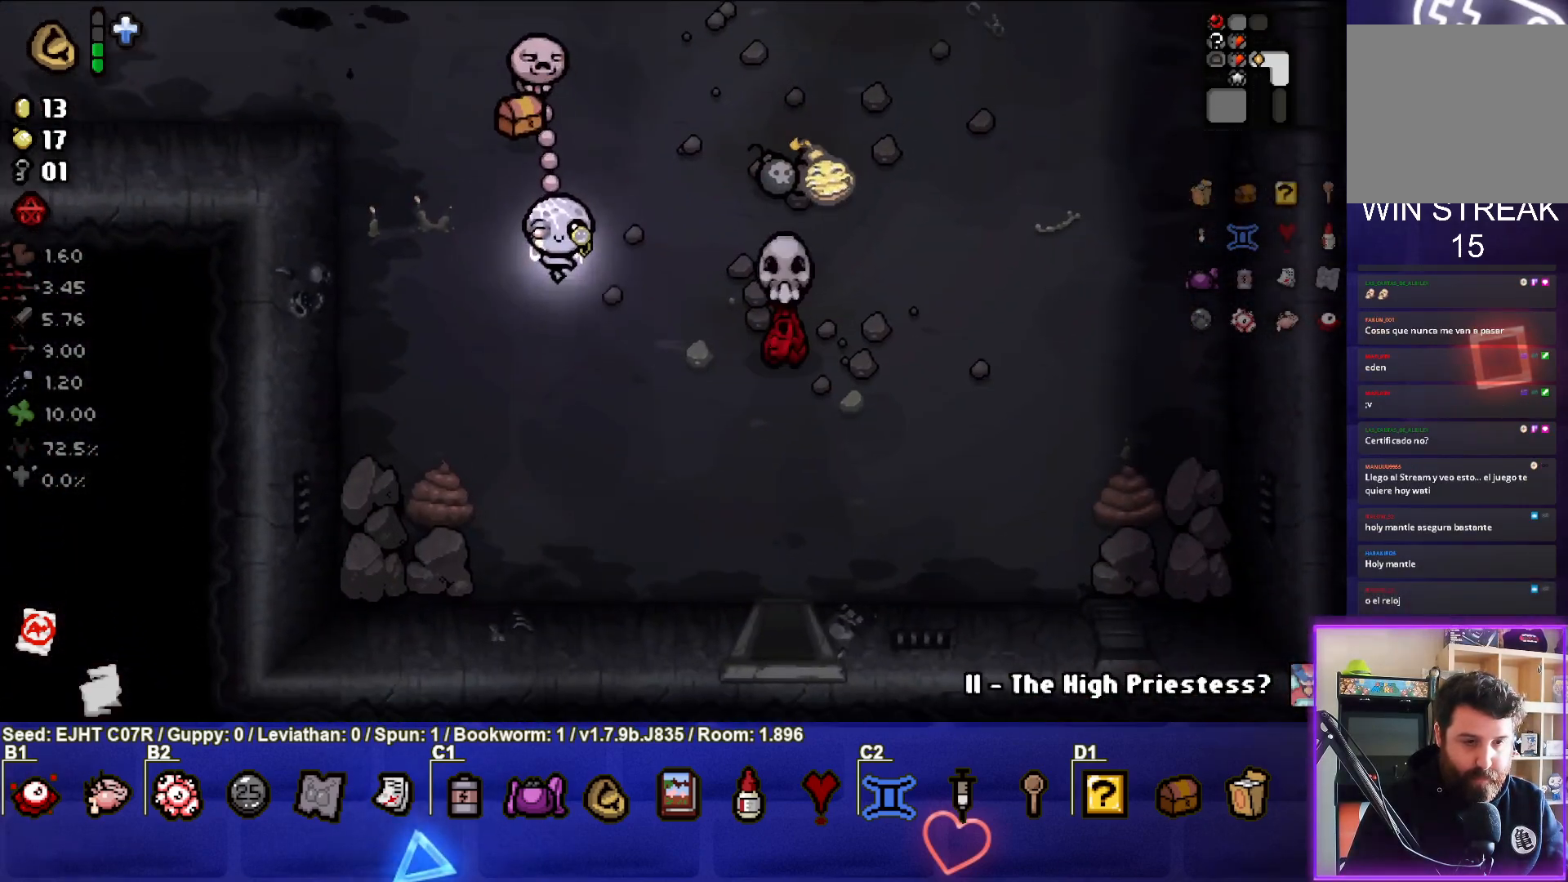
{"buttons": [], "left_stick": "left", "right_stick": "right", "events": [[33, "left_stick", "down-right"], [150, "right_stick", "right"], [283, "left_stick", "left"]]}
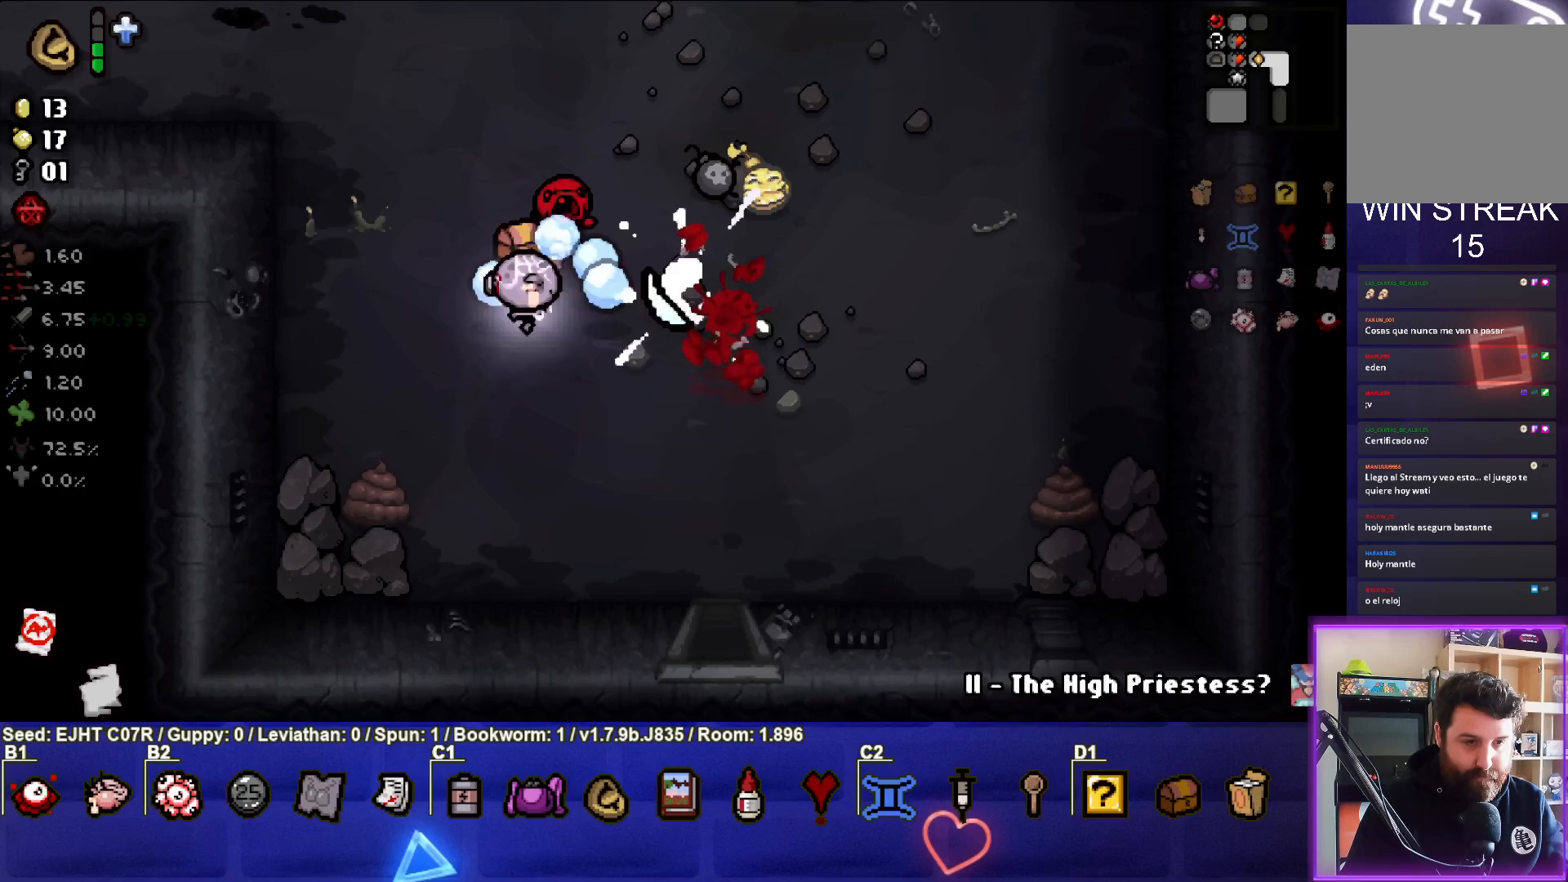
{"buttons": [], "left_stick": "up-left", "right_stick": "center", "events": [[67, "left_stick", "up-left"], [167, "right_stick", "center"], [417, "left_stick", "center"], [483, "left_stick", "up-left"]]}
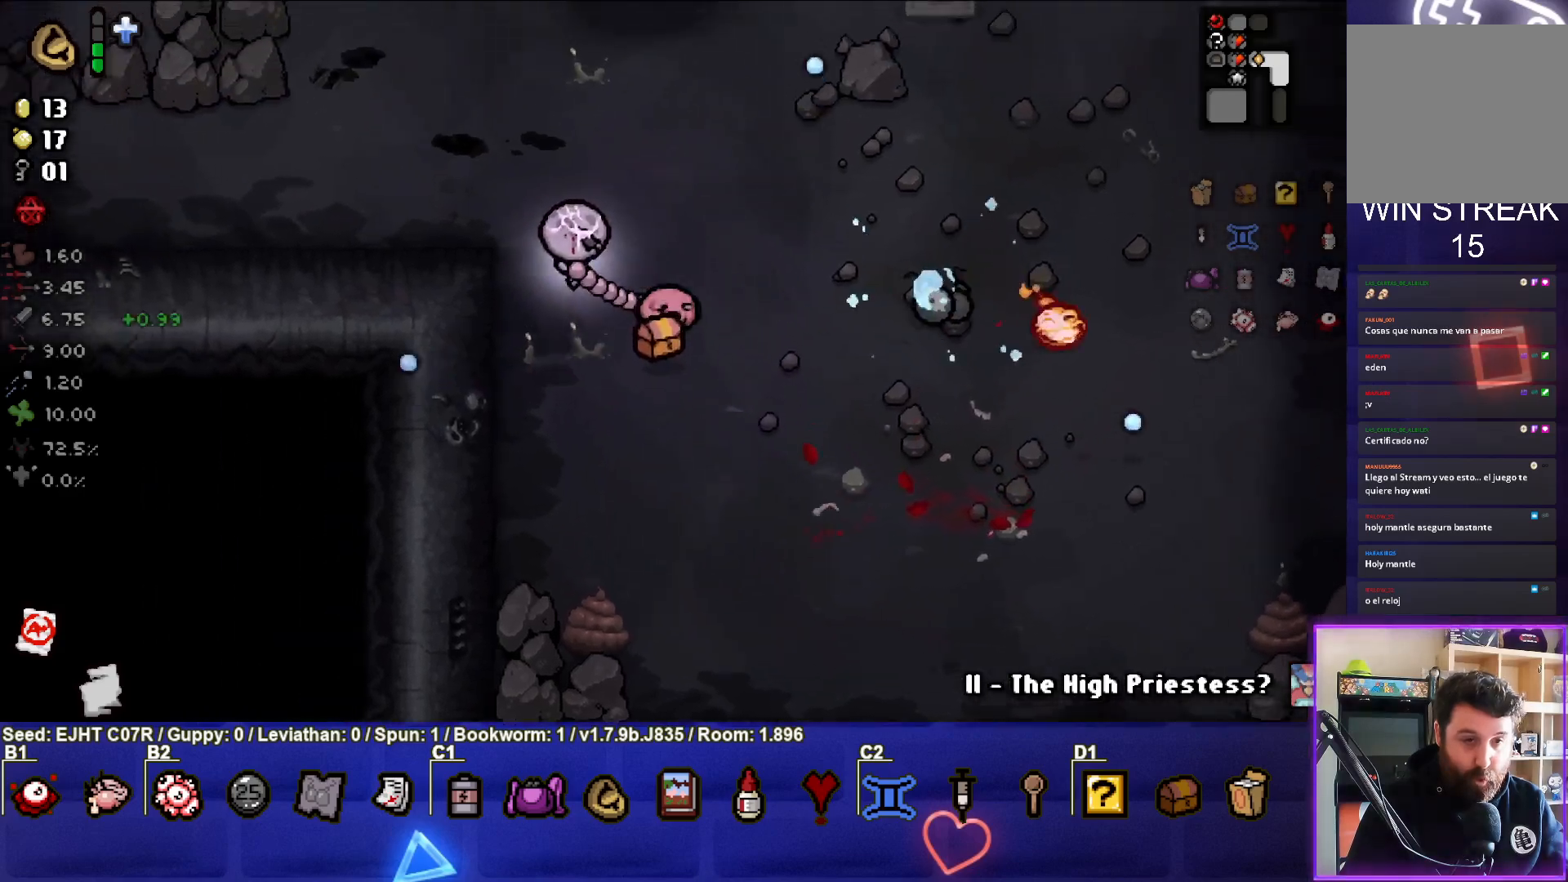
{"buttons": [], "left_stick": "up-right", "right_stick": "center", "events": [[200, "left_stick", "up"], [300, "left_stick", "up-right"]]}
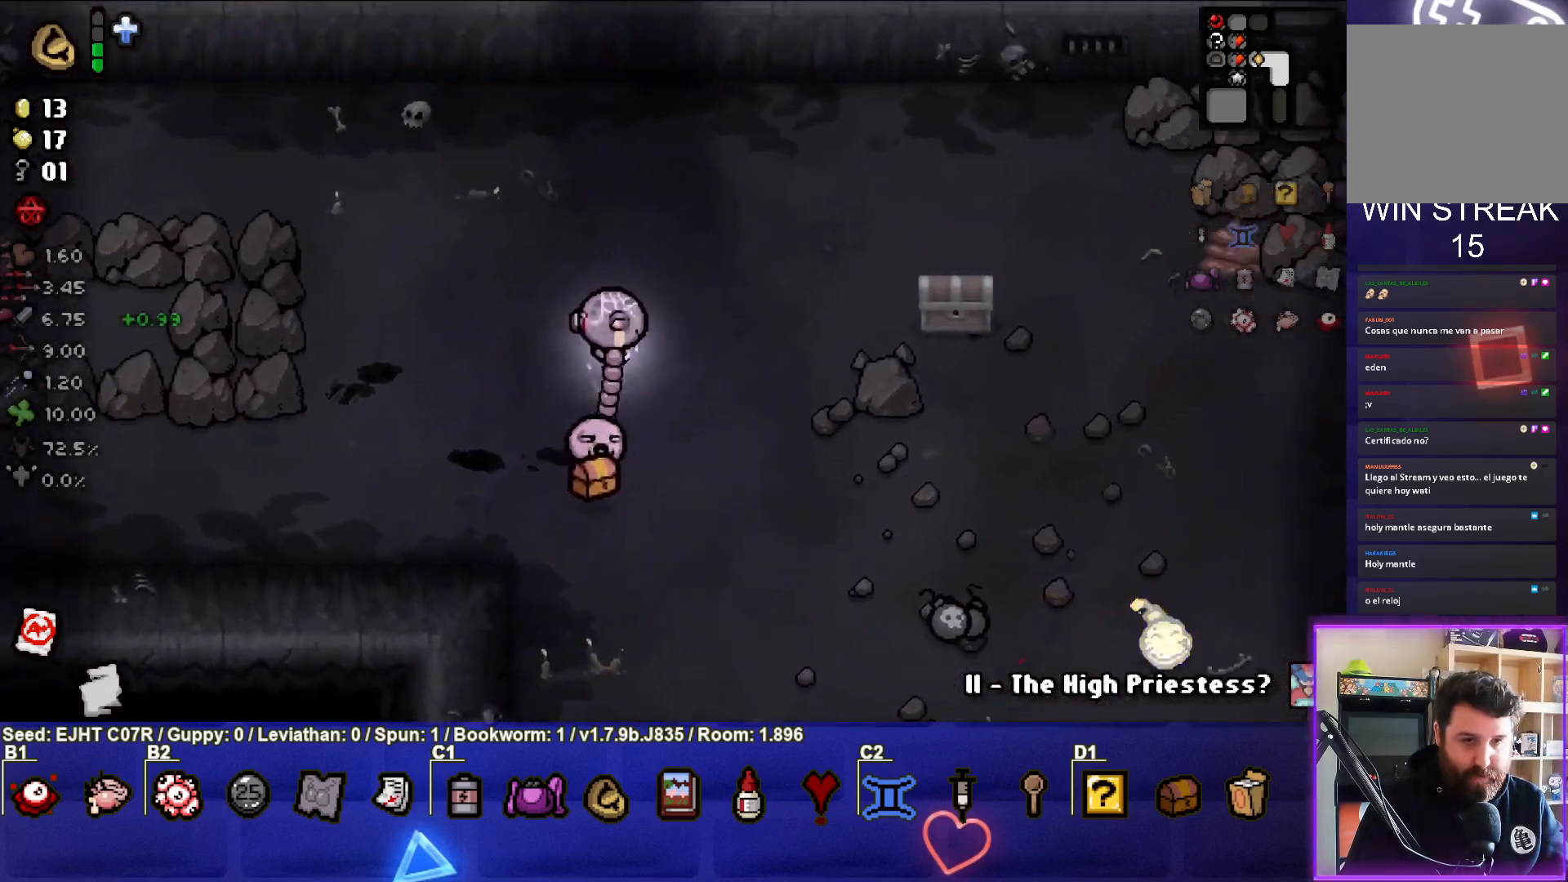
{"buttons": [], "left_stick": "right", "right_stick": "center", "events": [[183, "left_stick", "center"], [350, "left_stick", "right"]]}
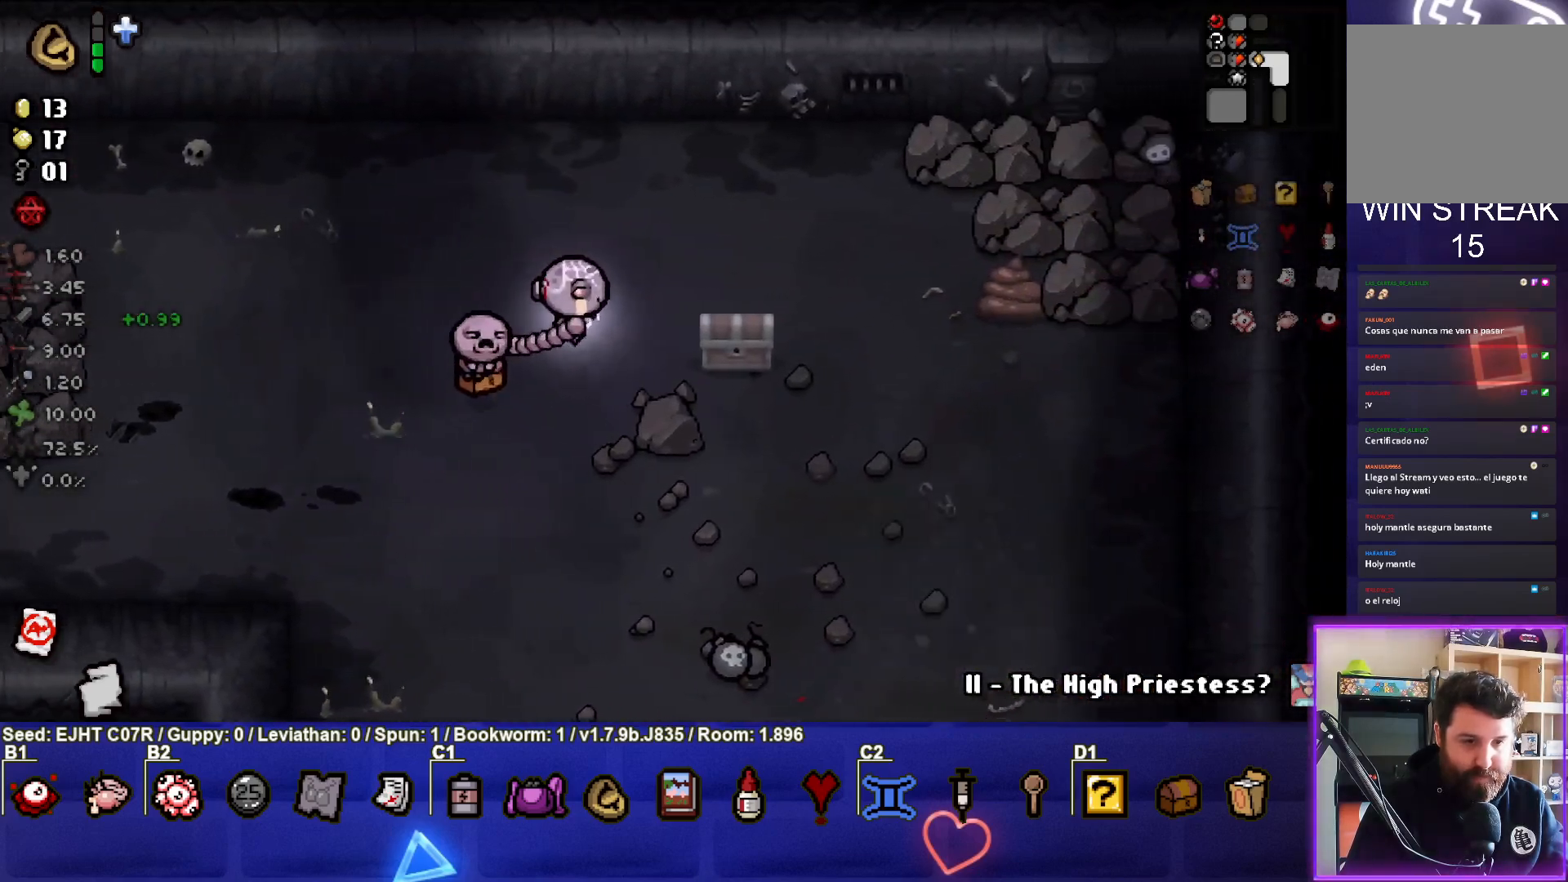
{"buttons": [], "left_stick": "up", "right_stick": "center", "events": [[33, "left_stick", "center"], [217, "left_stick", "right"], [483, "left_stick", "up"]]}
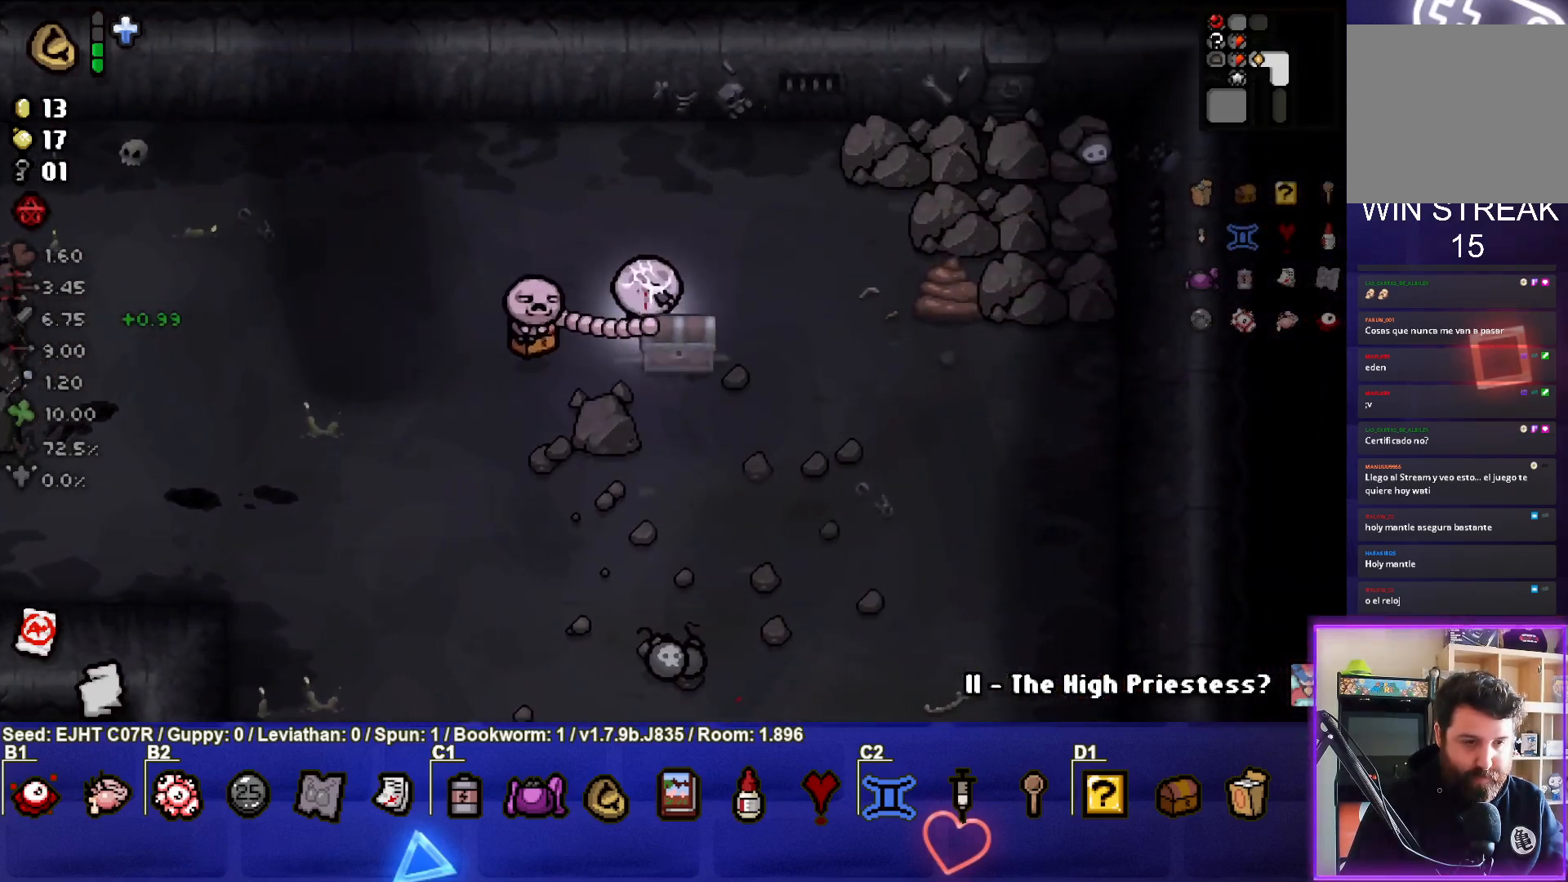
{"buttons": [], "left_stick": "center", "right_stick": "center", "events": [[33, "left_stick", "up-left"], [250, "left_stick", "center"]]}
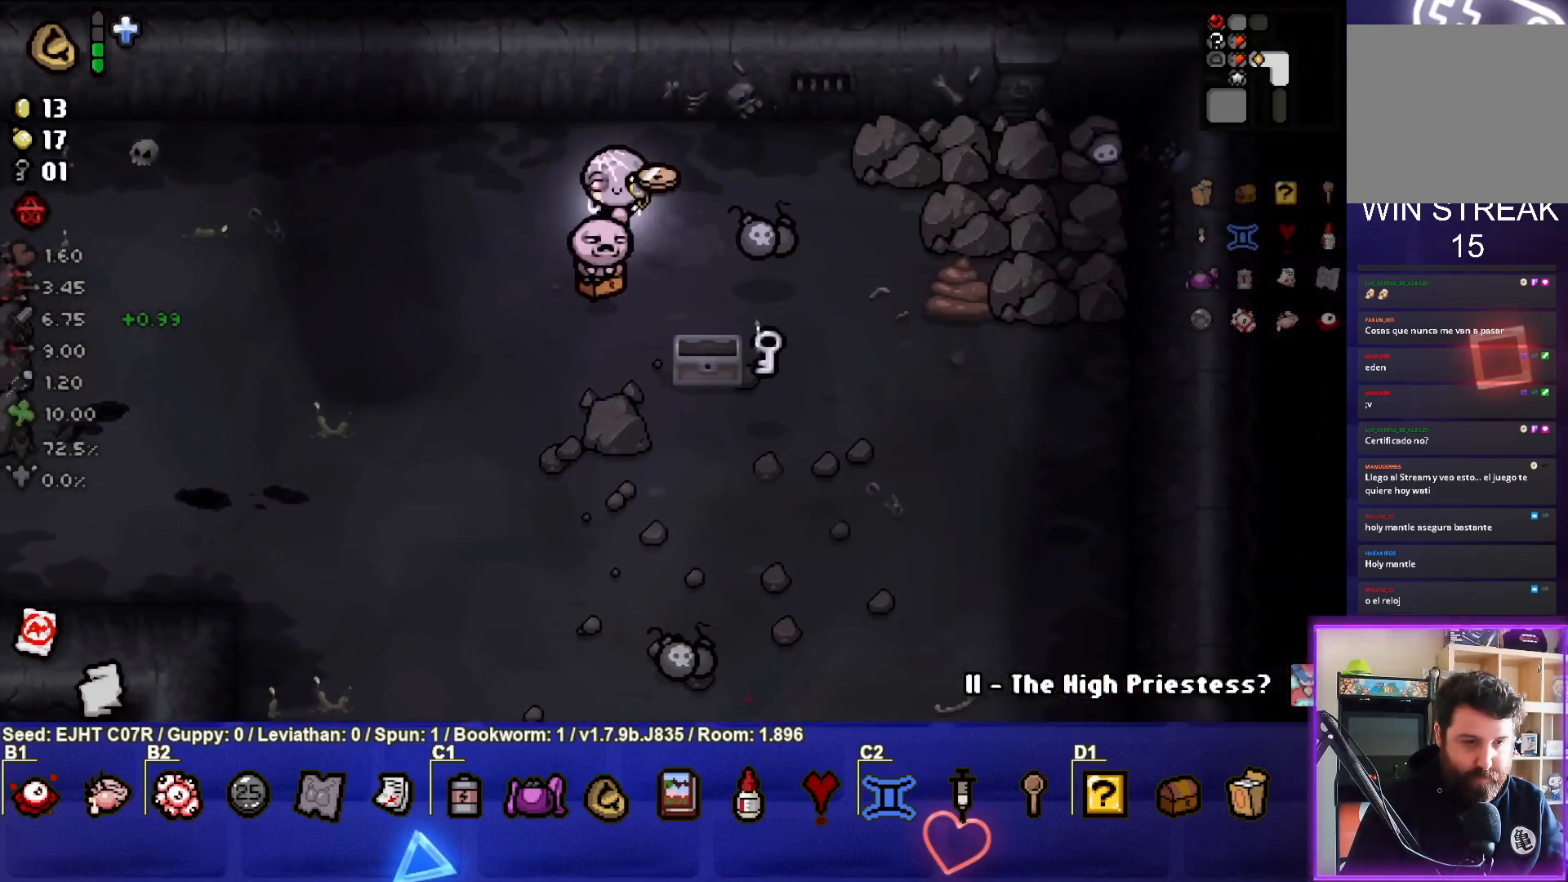
{"buttons": [], "left_stick": "right", "right_stick": "center", "events": [[133, "left_stick", "right"]]}
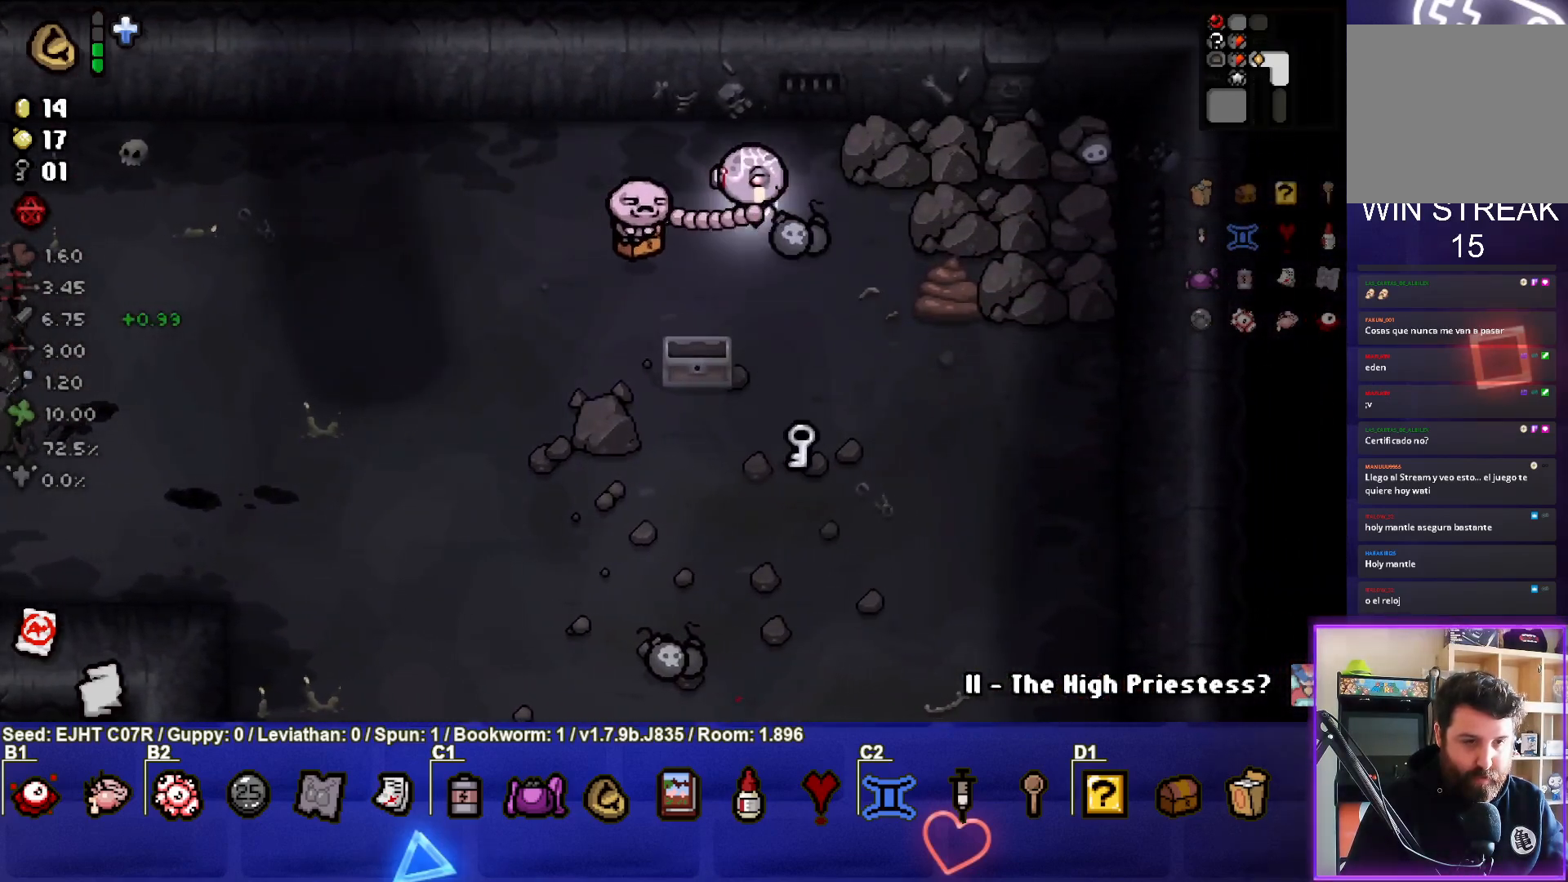
{"buttons": [], "left_stick": "left", "right_stick": "center", "events": [[100, "left_stick", "down"], [467, "left_stick", "left"]]}
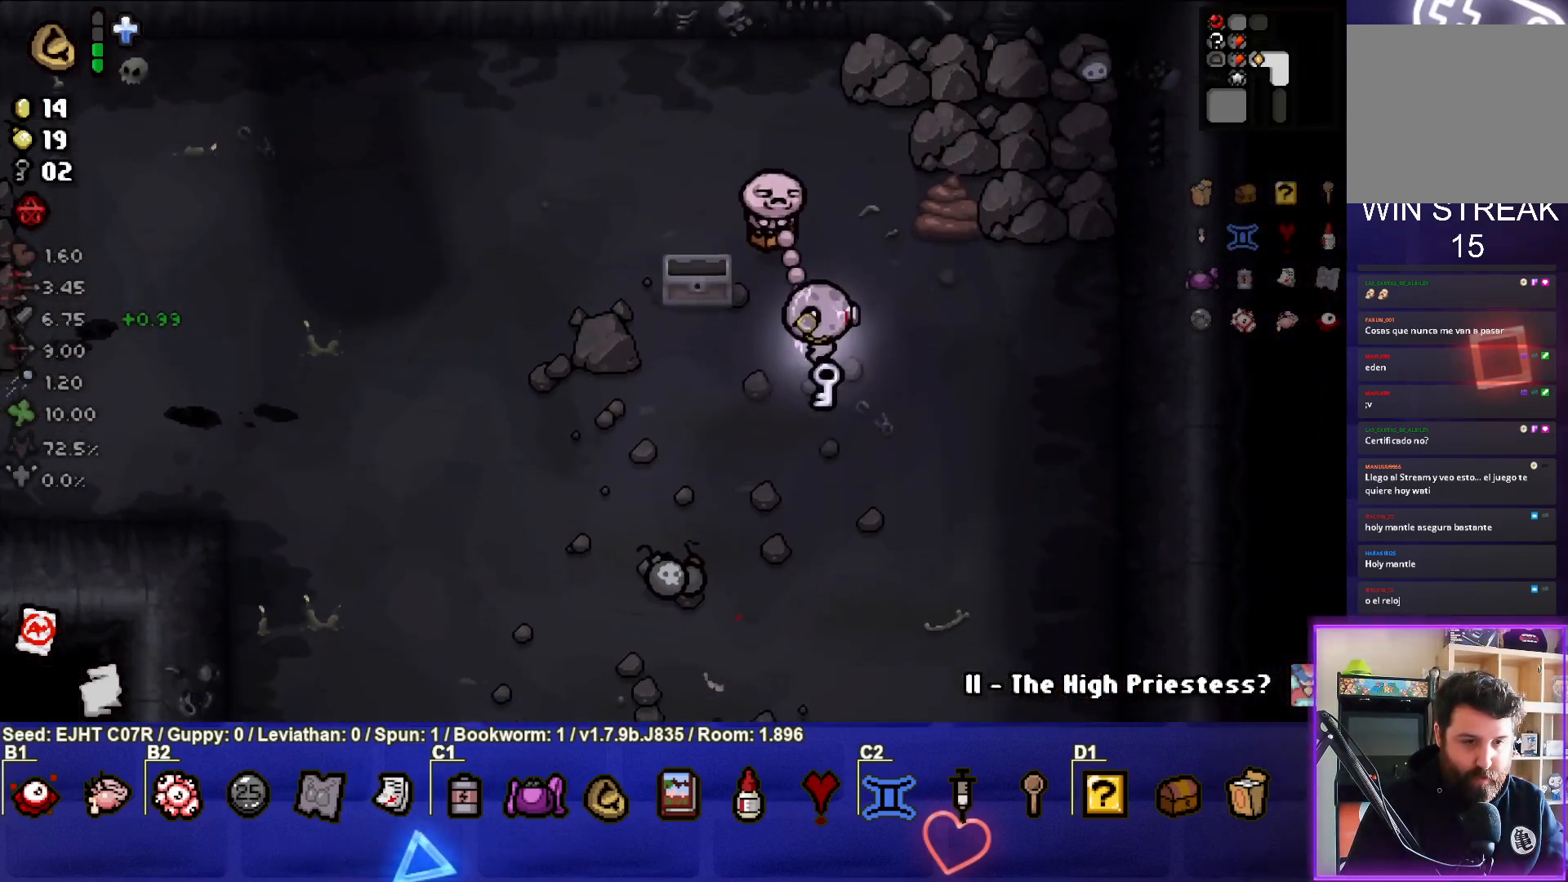
{"buttons": [], "left_stick": "left", "right_stick": "center", "events": []}
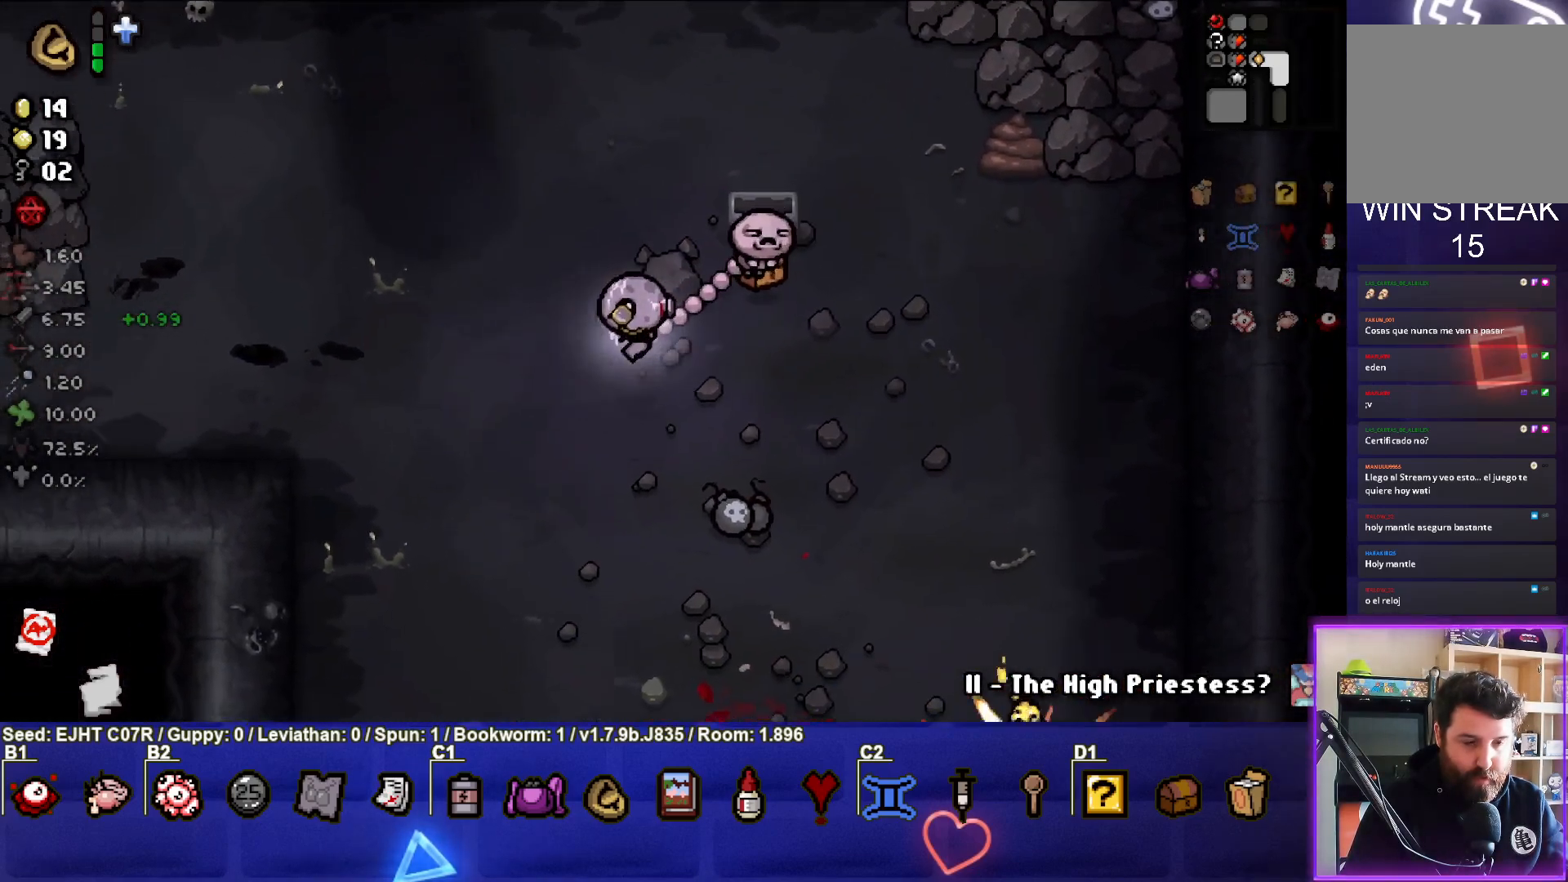
{"buttons": [], "left_stick": "down-right", "right_stick": "center", "events": [[117, "left_stick", "center"], [383, "left_stick", "right"], [450, "left_stick", "down-right"]]}
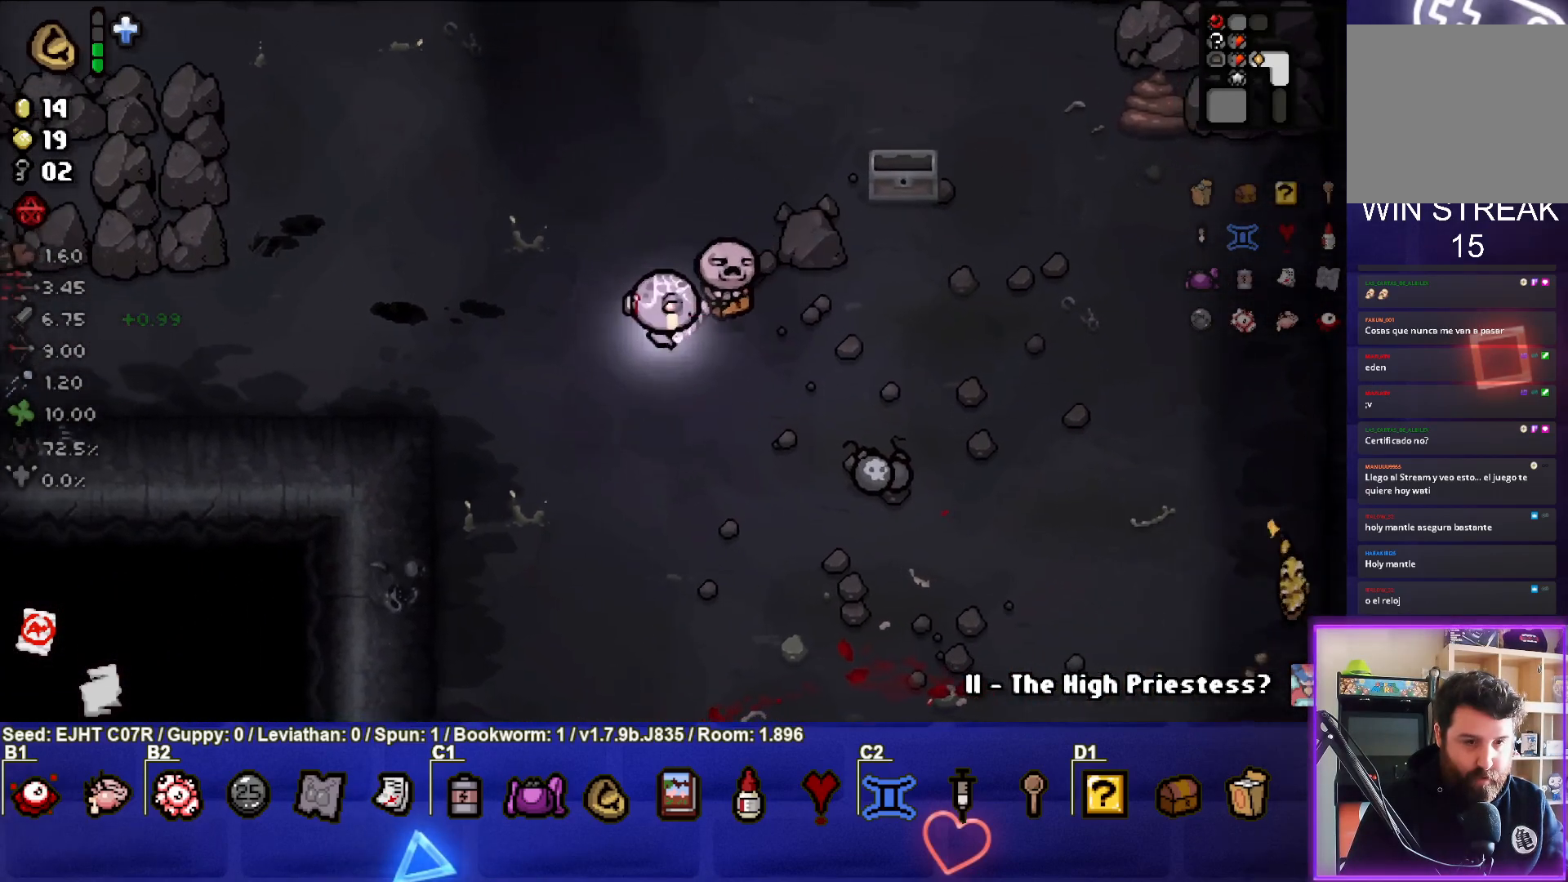
{"buttons": [], "left_stick": "down-left", "right_stick": "center", "events": [[433, "left_stick", "center"], [500, "left_stick", "down-left"]]}
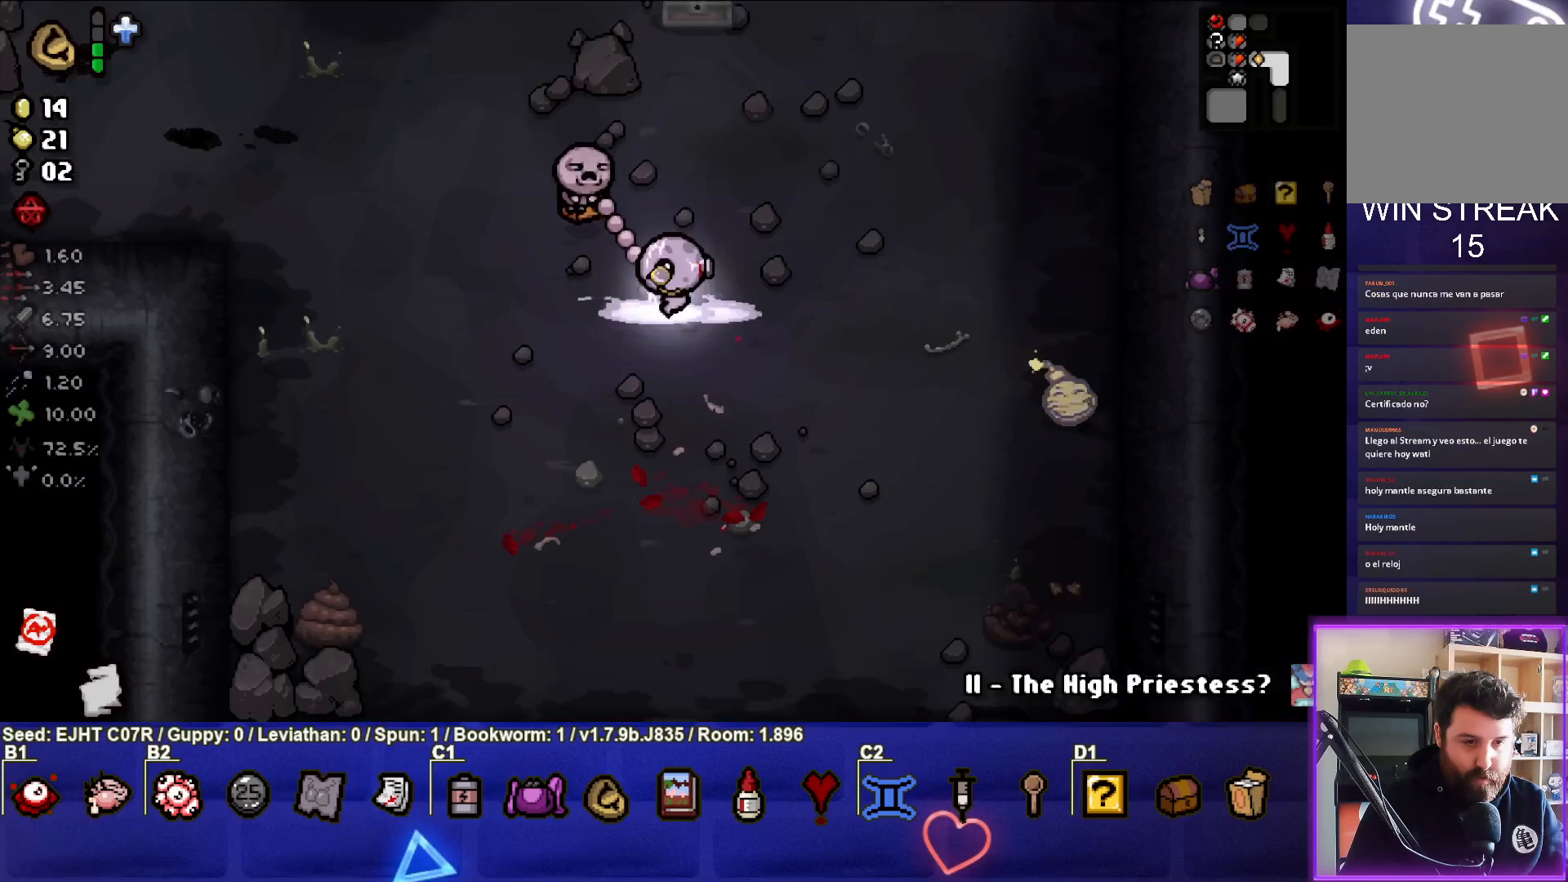
{"buttons": [], "left_stick": "center", "right_stick": "center", "events": [[333, "left_stick", "center"]]}
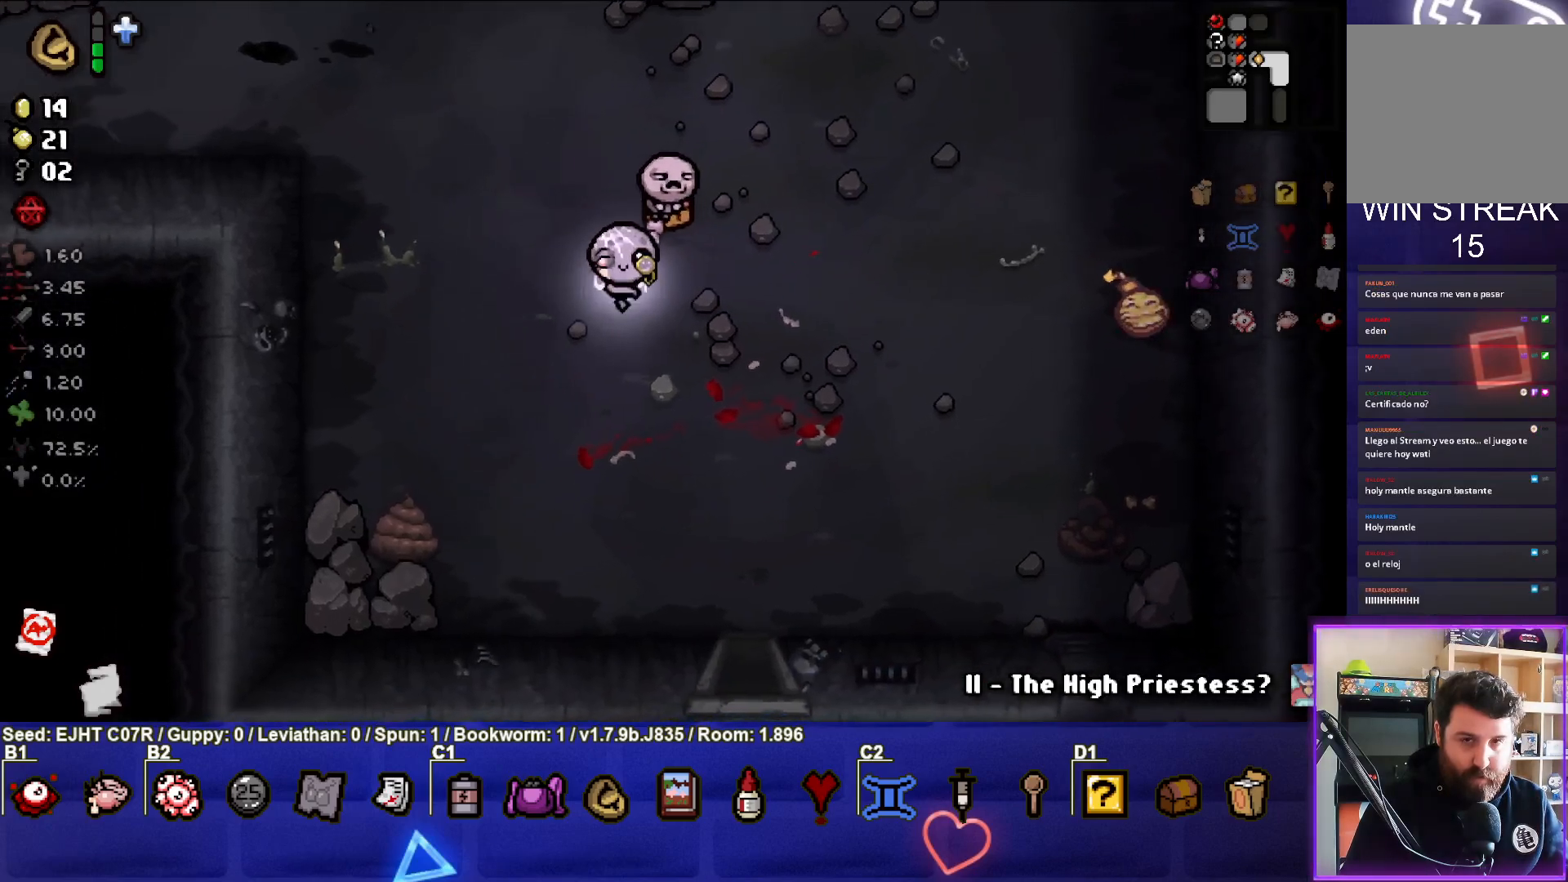
{"buttons": [], "left_stick": "up-left", "right_stick": "center", "events": [[250, "left_stick", "up-left"]]}
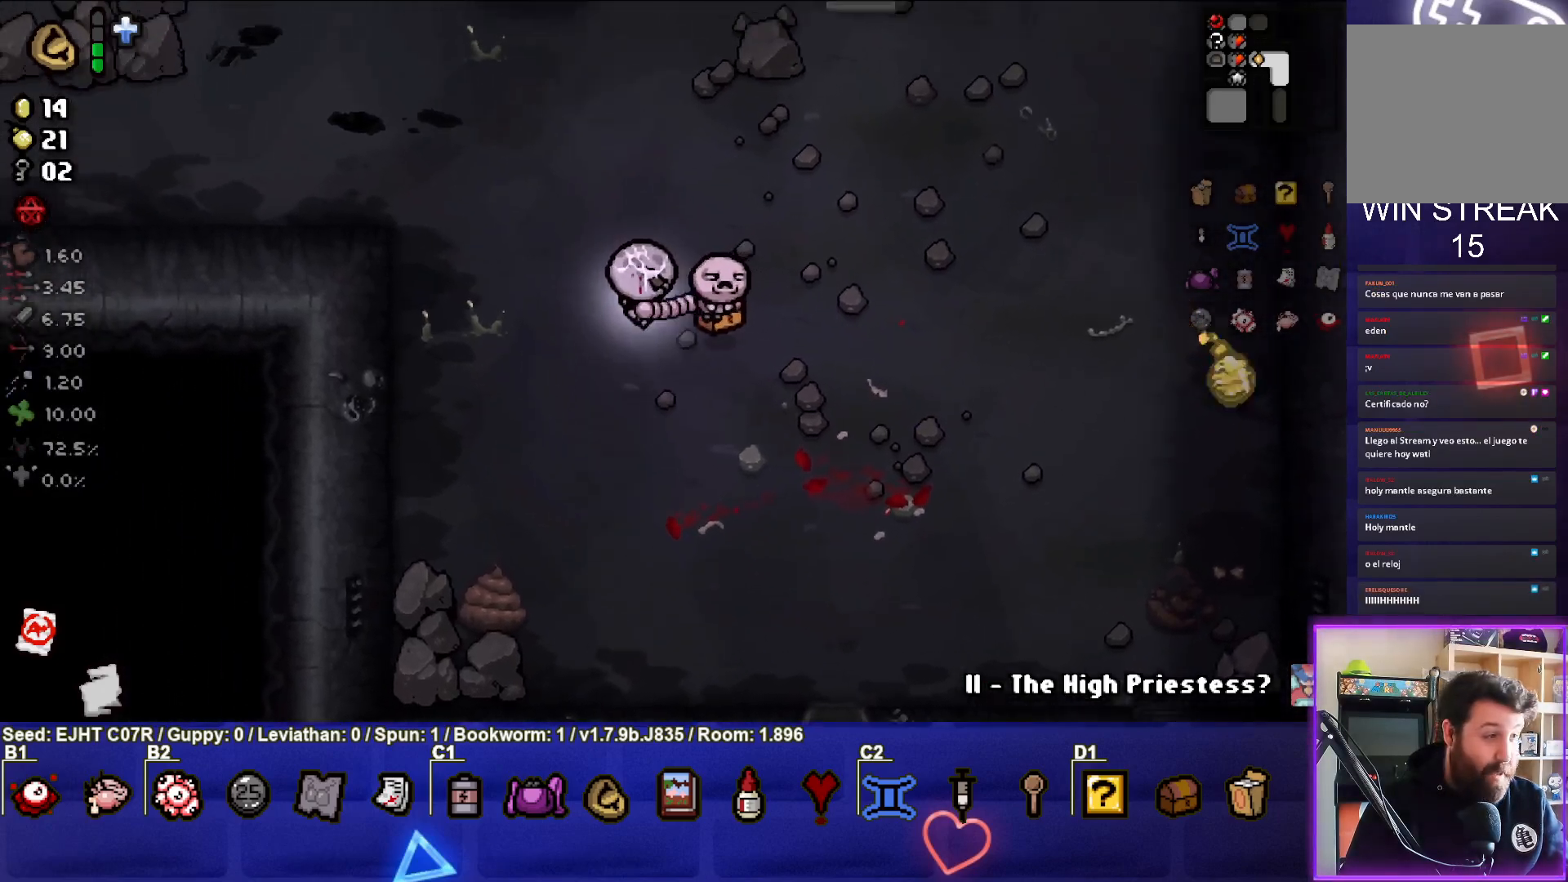
{"buttons": [], "left_stick": "up-left", "right_stick": "center", "events": [[100, "left_stick", "center"], [233, "left_stick", "up-left"]]}
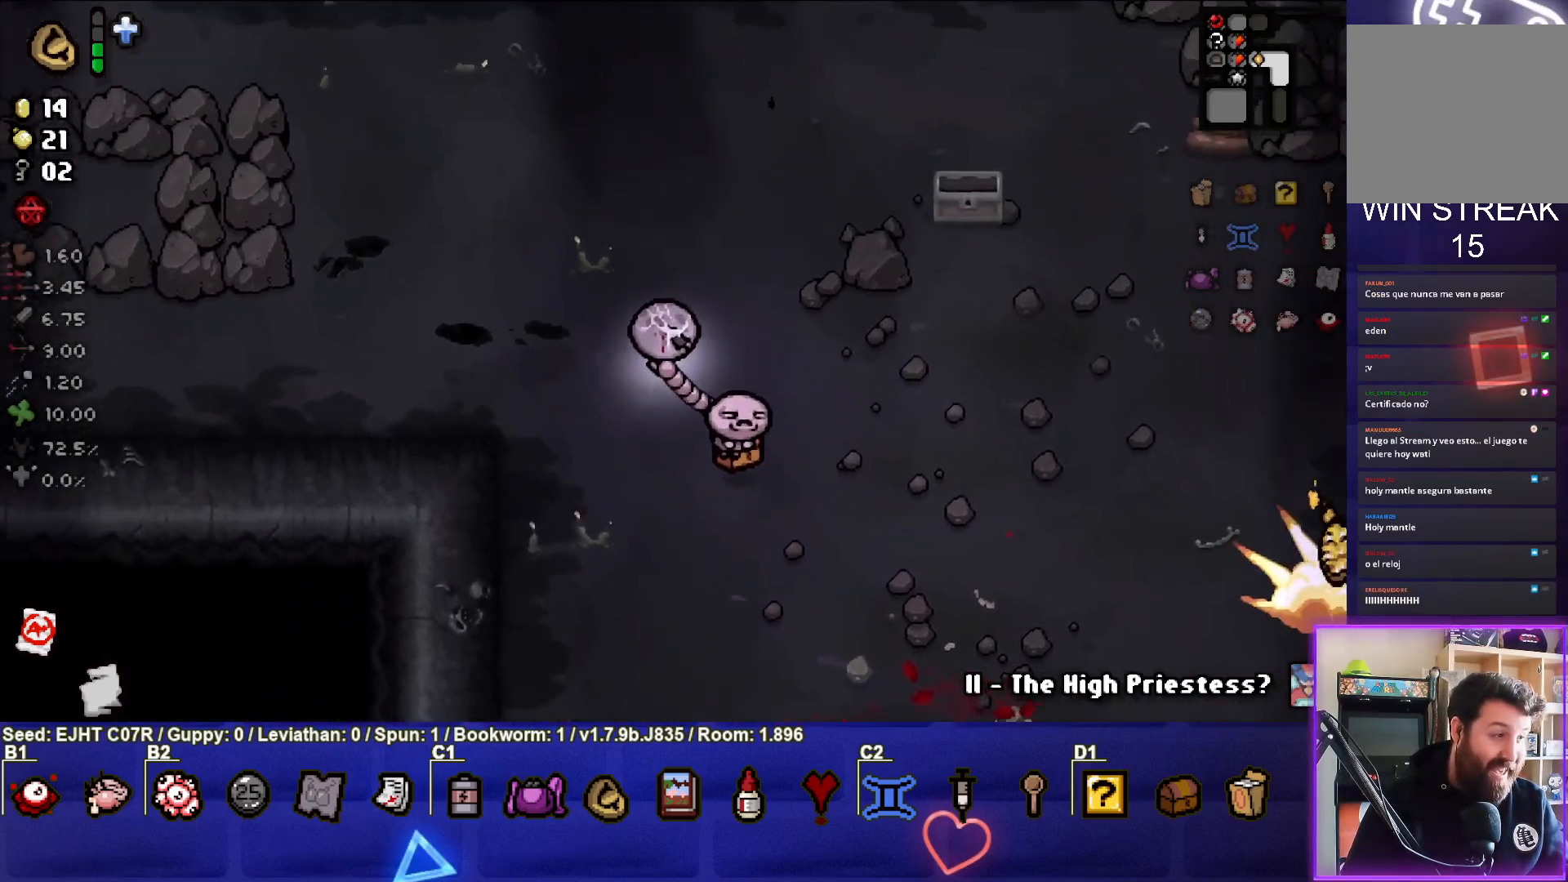
{"buttons": [], "left_stick": "up-right", "right_stick": "center", "events": [[200, "left_stick", "center"], [283, "left_stick", "left"], [483, "left_stick", "up-right"]]}
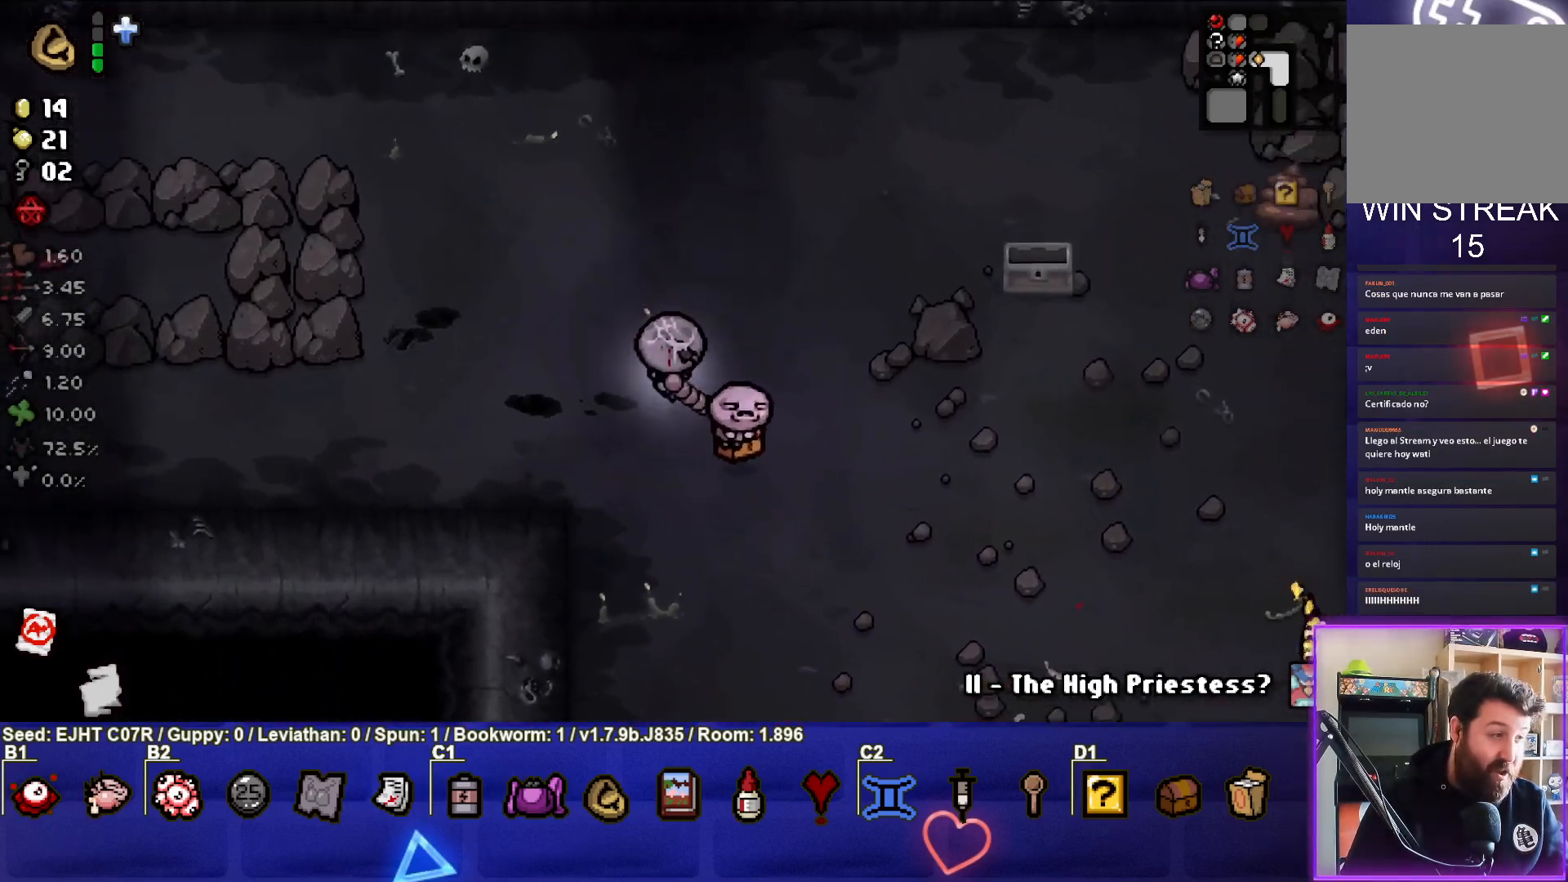
{"buttons": [], "left_stick": "down-right", "right_stick": "center", "events": [[200, "left_stick", "center"], [400, "left_stick", "down-right"]]}
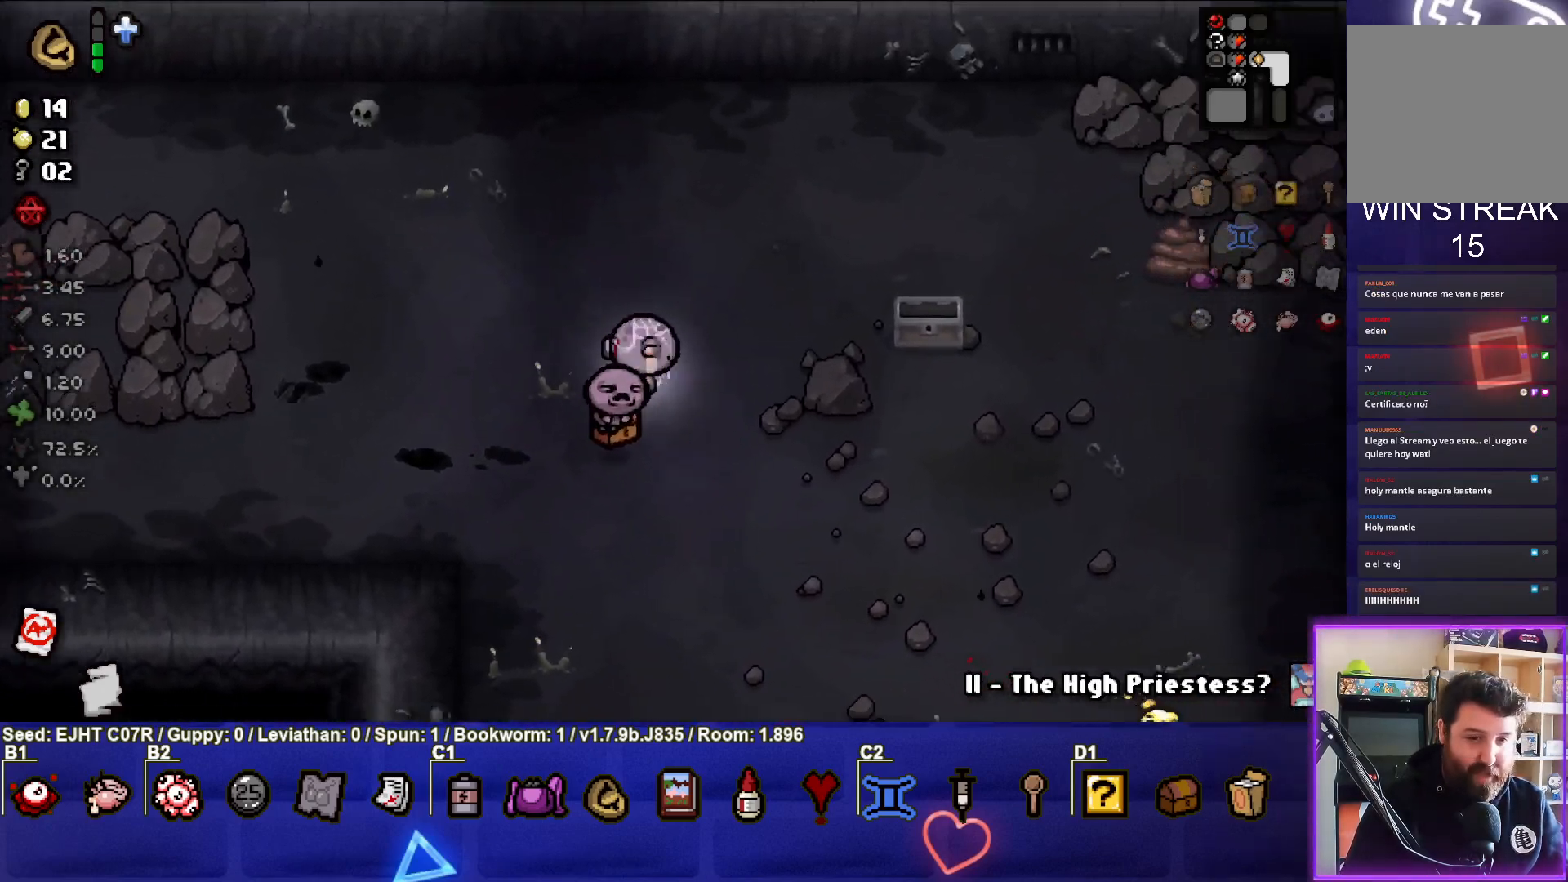
{"buttons": [], "left_stick": "left", "right_stick": "center", "events": [[67, "left_stick", "center"], [167, "left_stick", "left"]]}
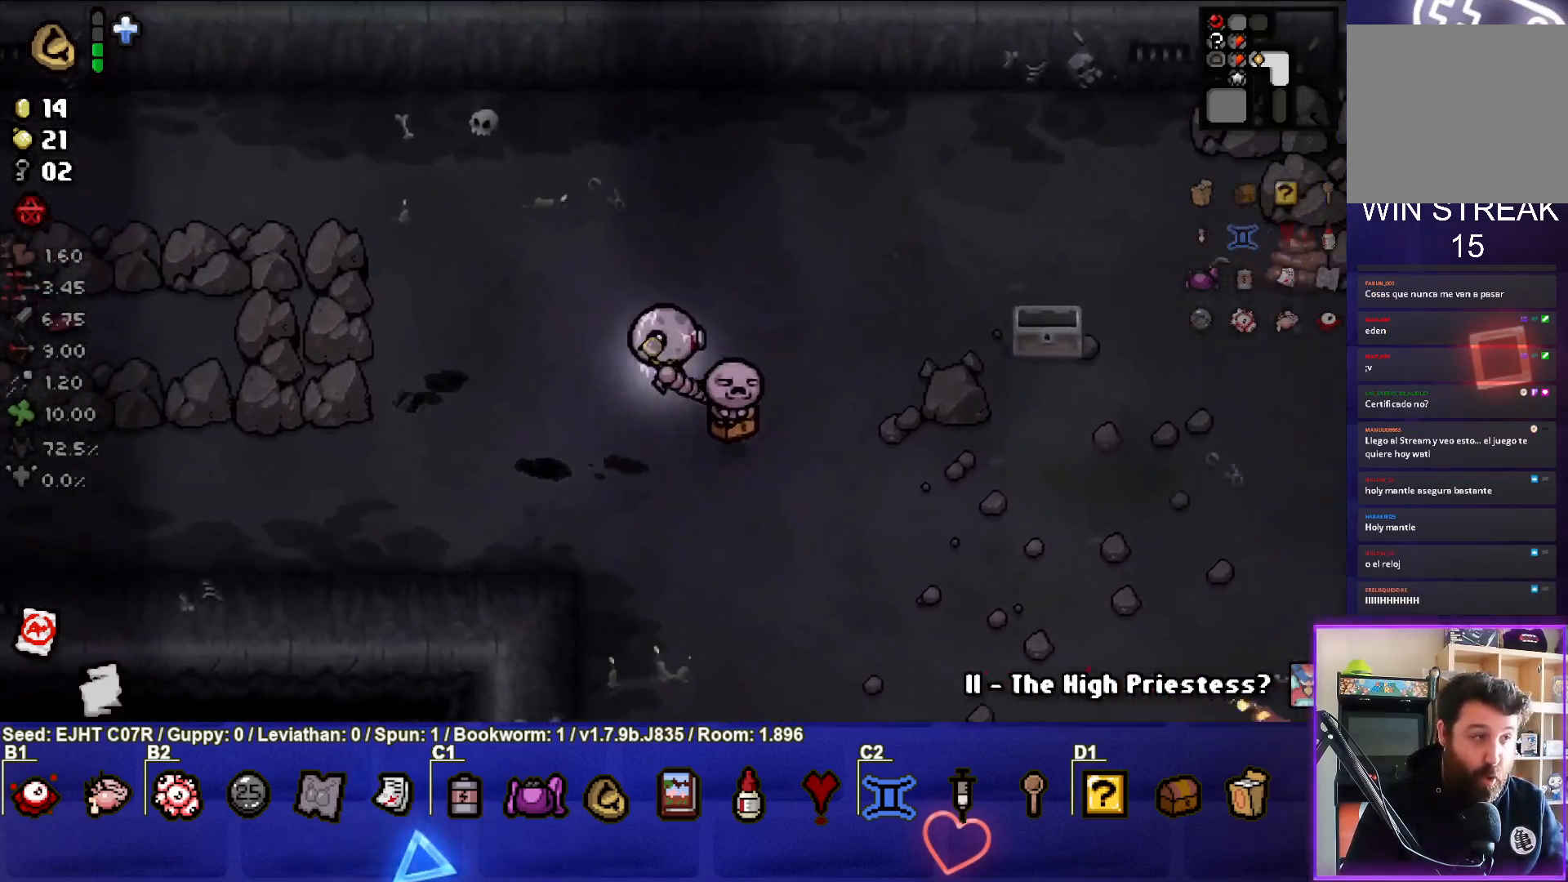
{"buttons": [], "left_stick": "up-left", "right_stick": "center", "events": [[17, "left_stick", "up-left"], [250, "left_stick", "center"], [400, "left_stick", "up-left"]]}
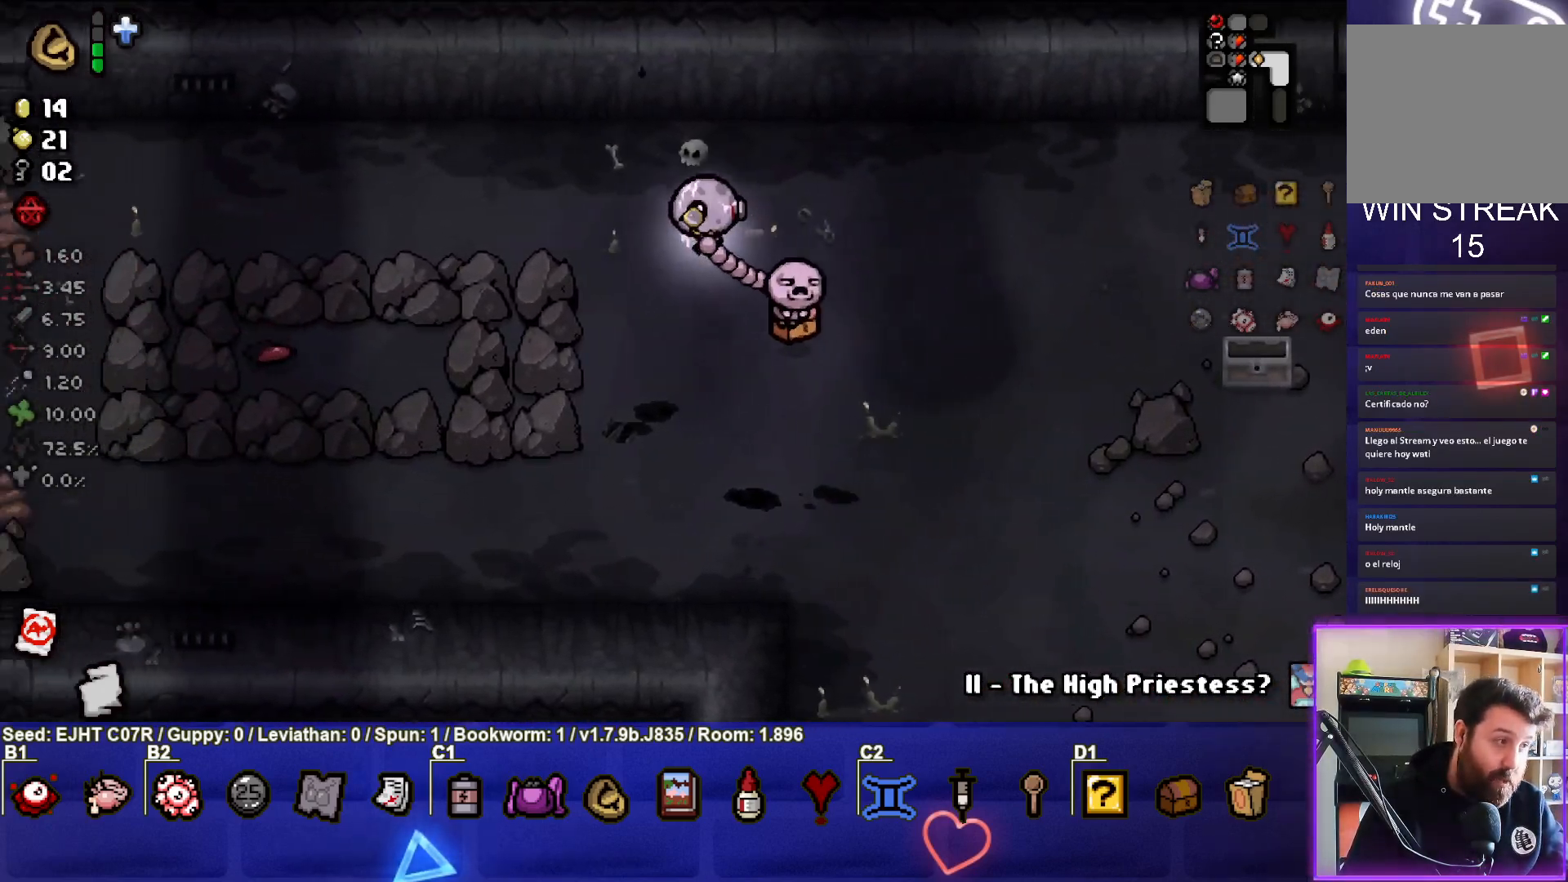
{"buttons": [], "left_stick": "left", "right_stick": "center", "events": [[300, "left_stick", "left"]]}
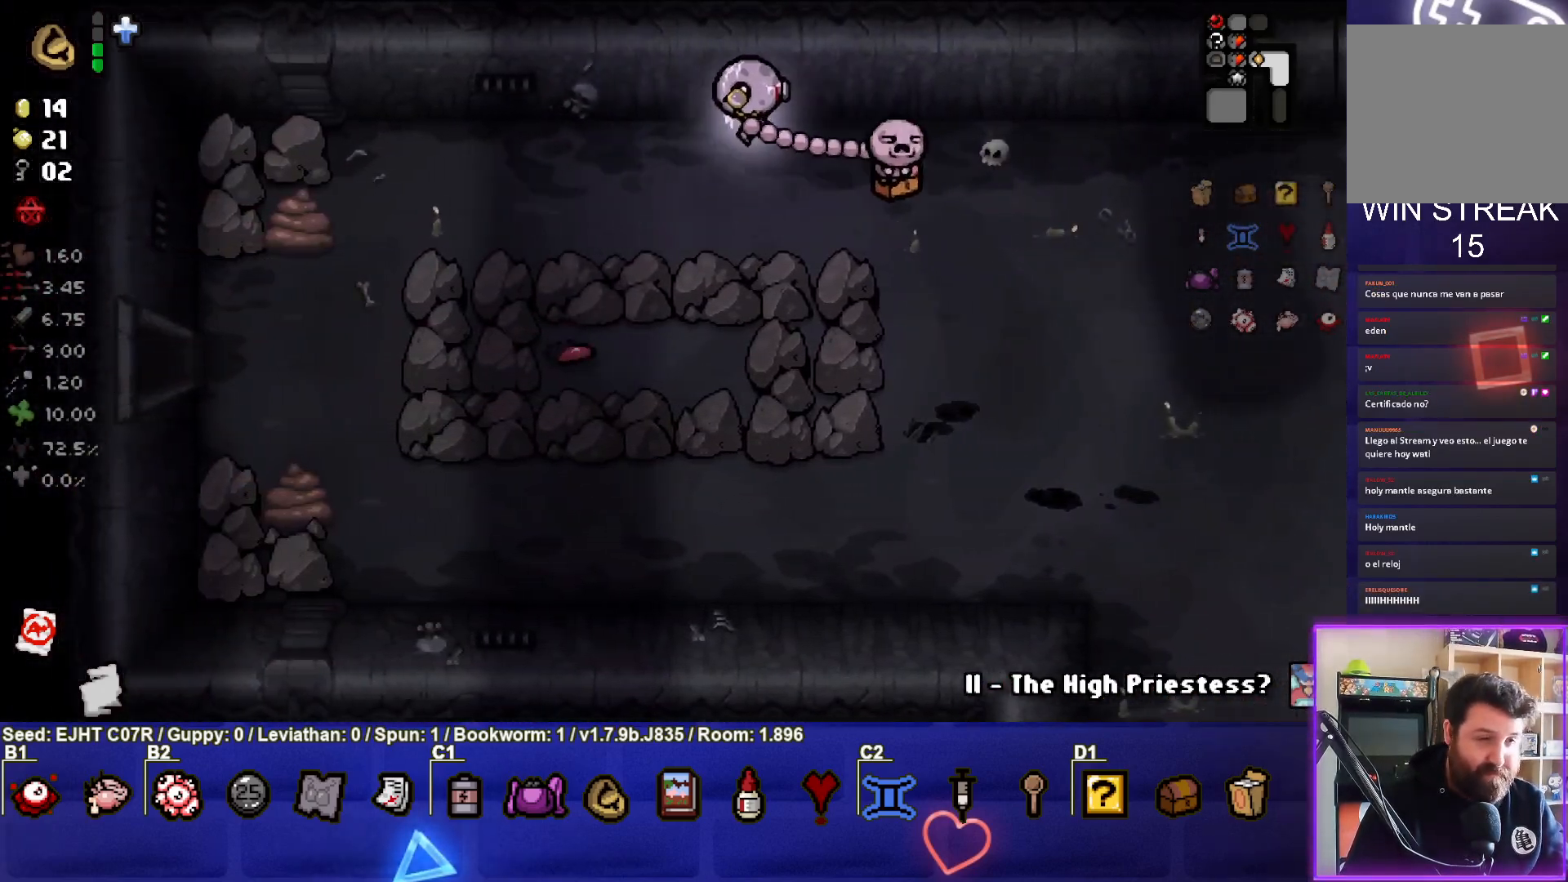
{"buttons": [], "left_stick": "down-left", "right_stick": "left", "events": [[317, "left_stick", "down-left"], [400, "right_stick", "left"]]}
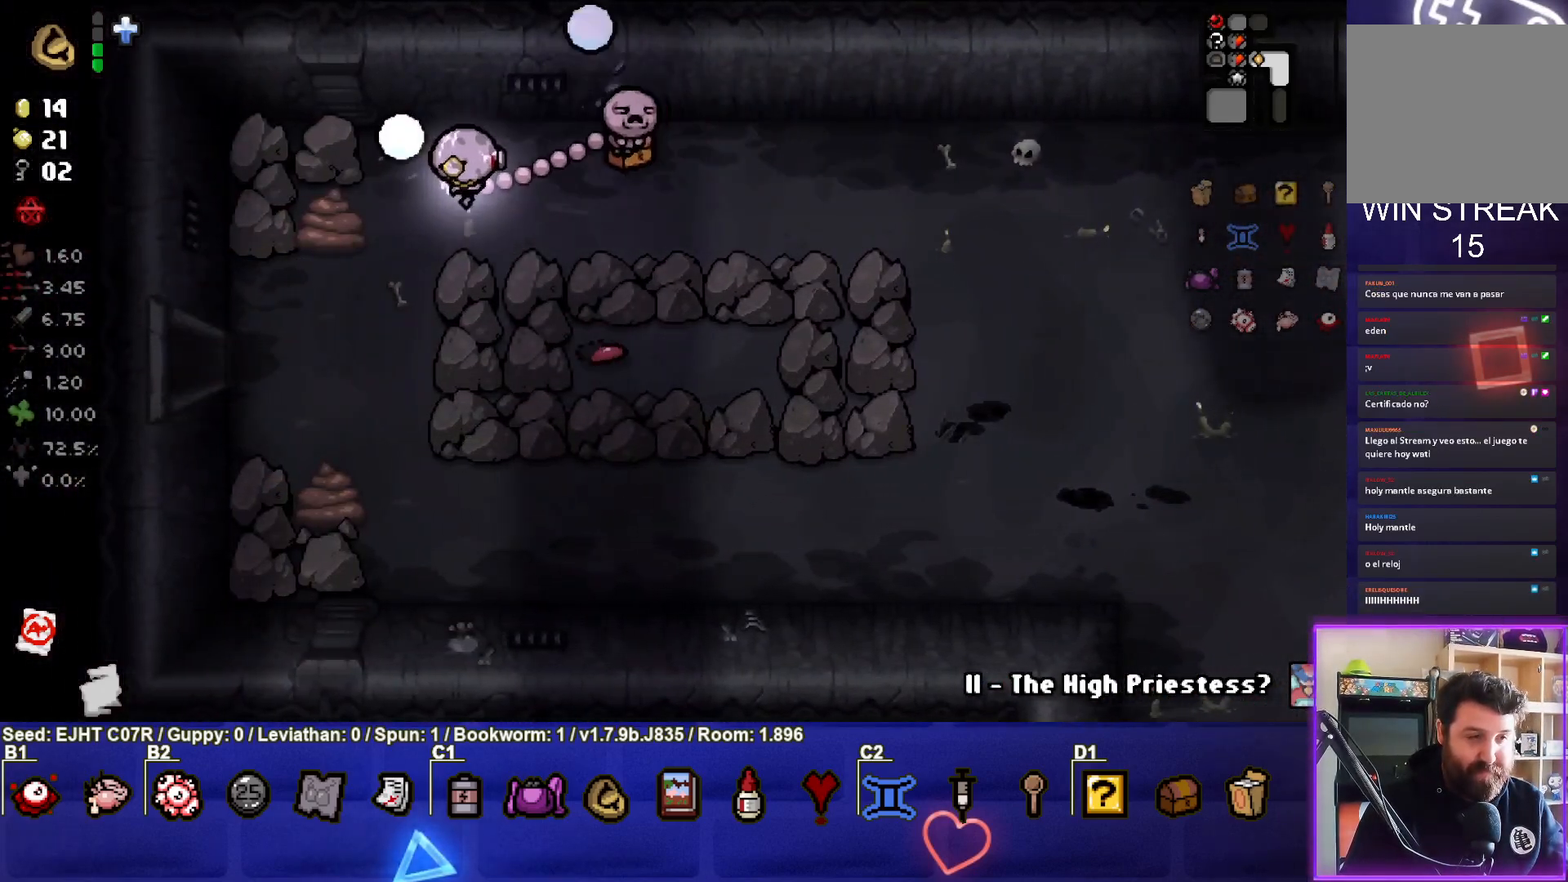
{"buttons": [], "left_stick": "center", "right_stick": "center", "events": [[17, "left_stick", "center"], [150, "left_stick", "down"], [233, "right_stick", "center"], [383, "left_stick", "down-left"], [500, "left_stick", "center"]]}
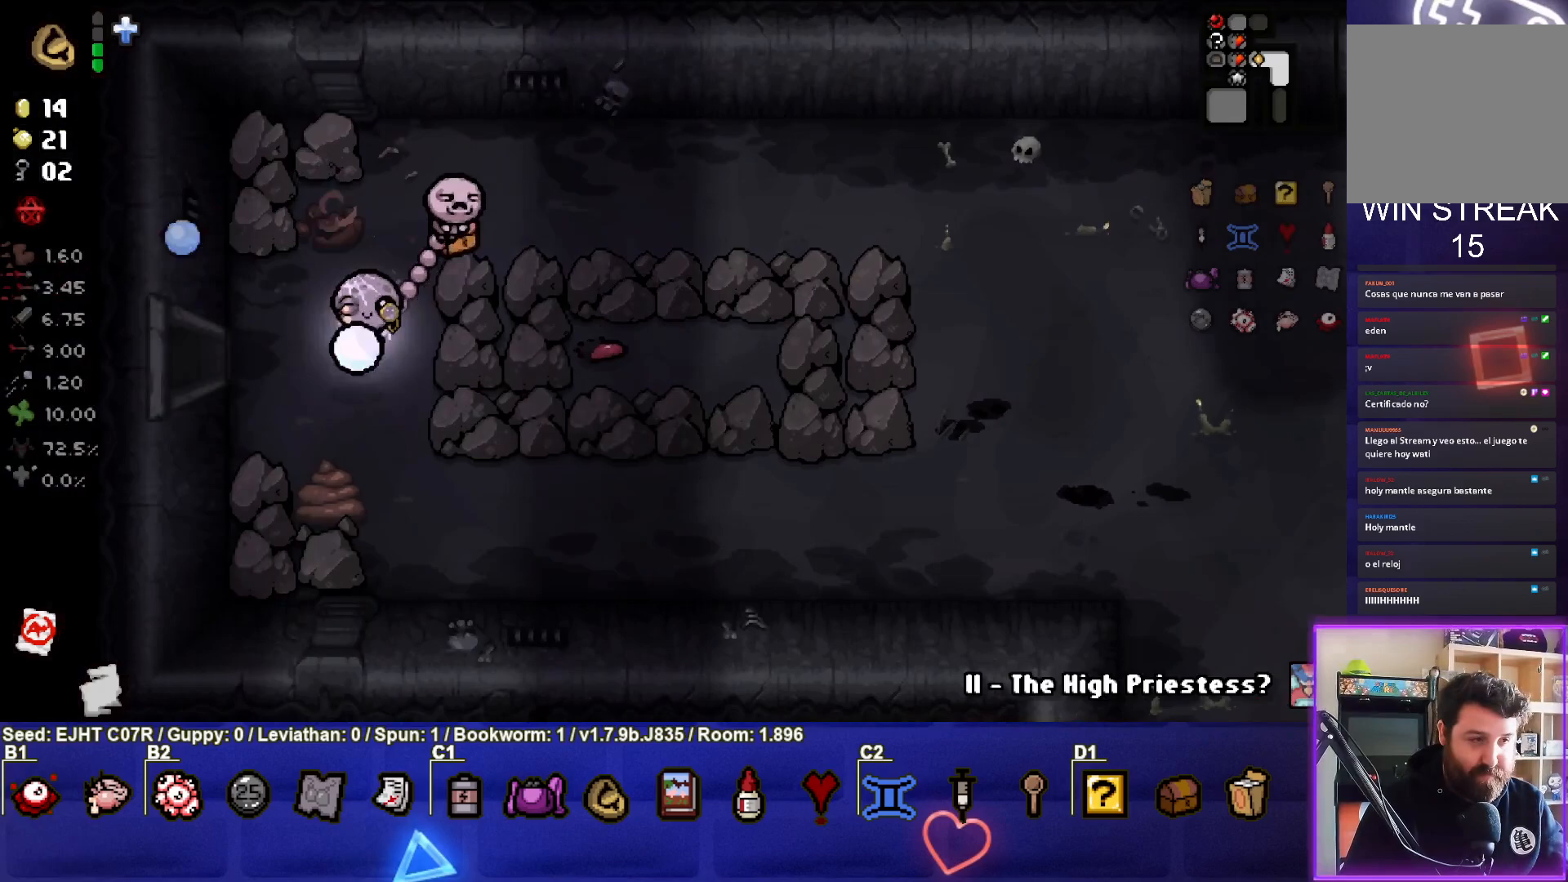
{"buttons": [], "left_stick": "up-left", "right_stick": "center", "events": [[17, "CROSS", "down"], [33, "left_stick", "down-left"], [183, "left_stick", "center"], [367, "left_stick", "up-left"], [483, "CROSS", "up"]]}
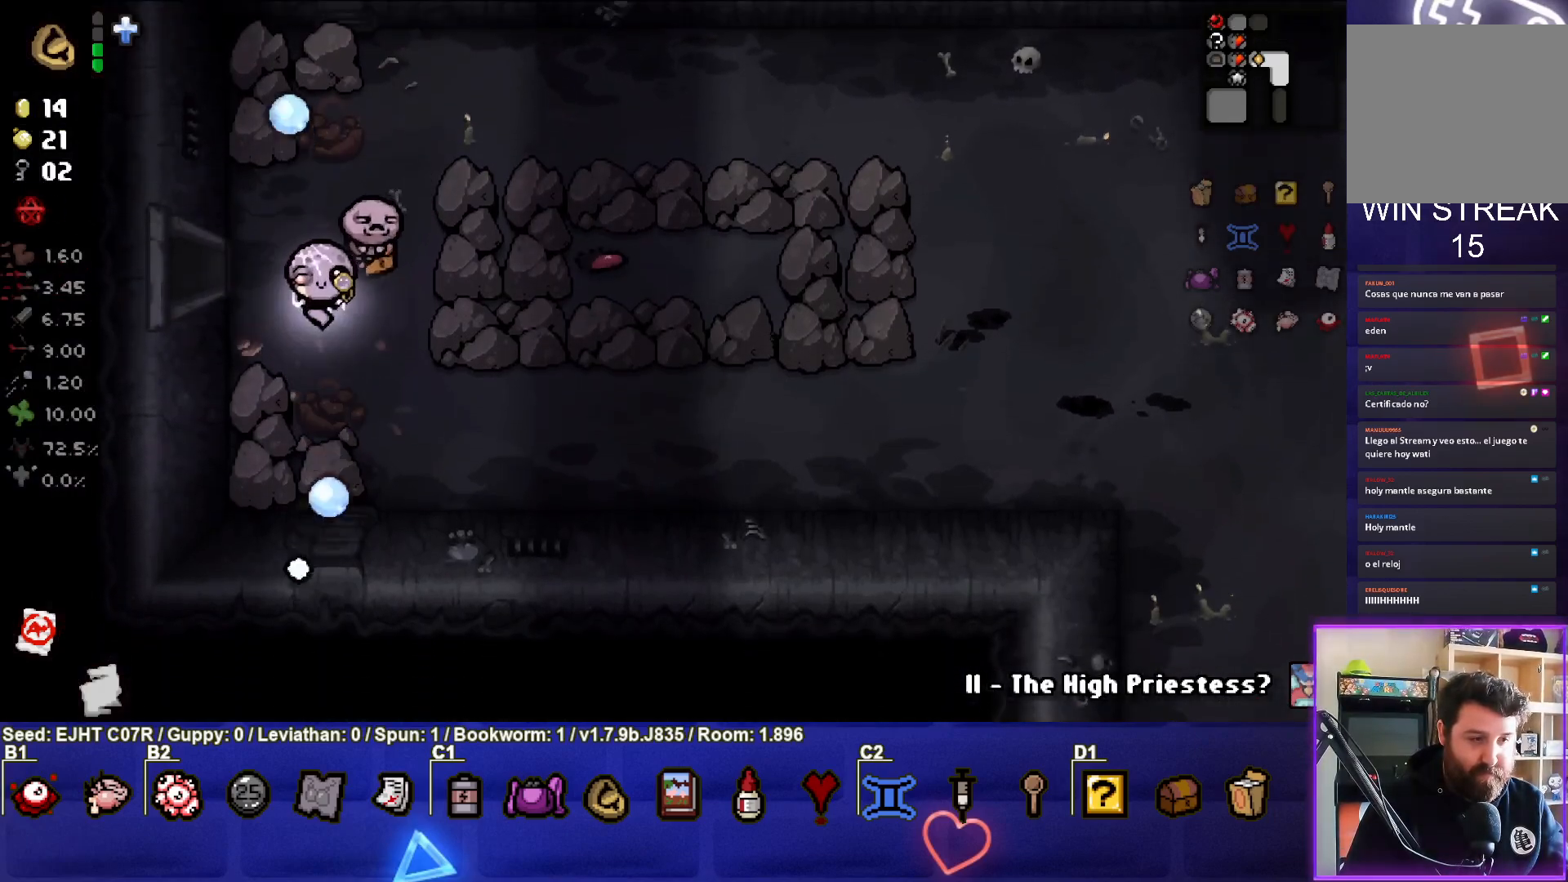
{"buttons": [], "left_stick": "center", "right_stick": "center", "events": [[133, "left_stick", "left"], [500, "left_stick", "center"]]}